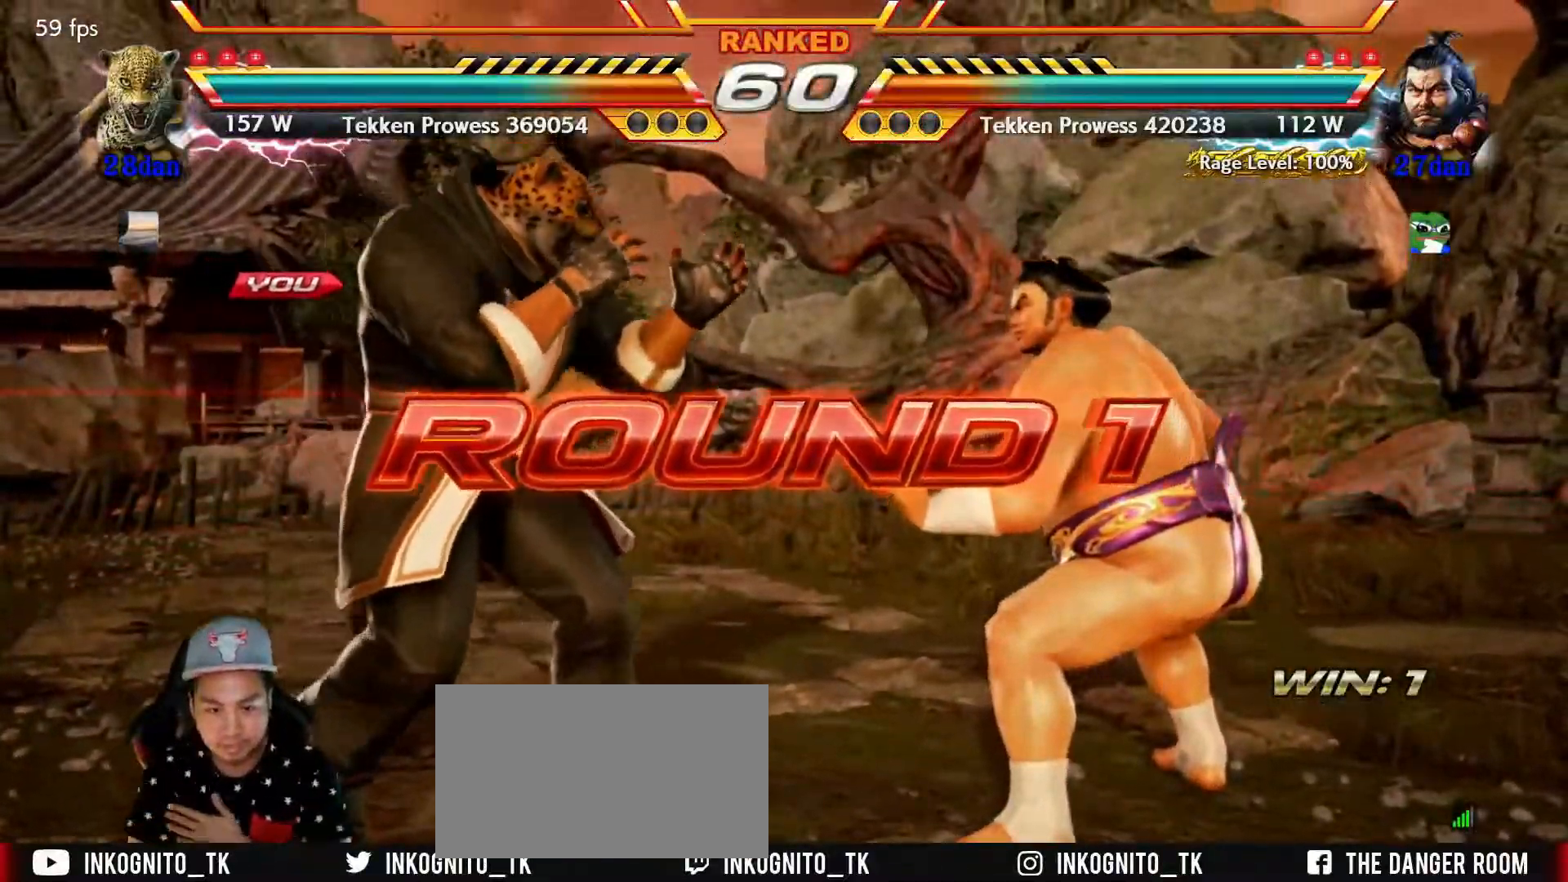
Gameplay with a controller (arcade stick); each line is a JSON object with the inputs held at the frame after it. "events" lists button and stick changes between this image and that frame as [ms after this image, input, new state], when the widget could be followed in between. Not read: L3 R3.
{"buttons": ["TRIANGLE"], "left_stick": "center", "events": [[300, "TRIANGLE", "down"], [350, "SQUARE", "down"], [400, "TRIANGLE", "up"], [417, "SQUARE", "up"], [500, "TRIANGLE", "down"]]}
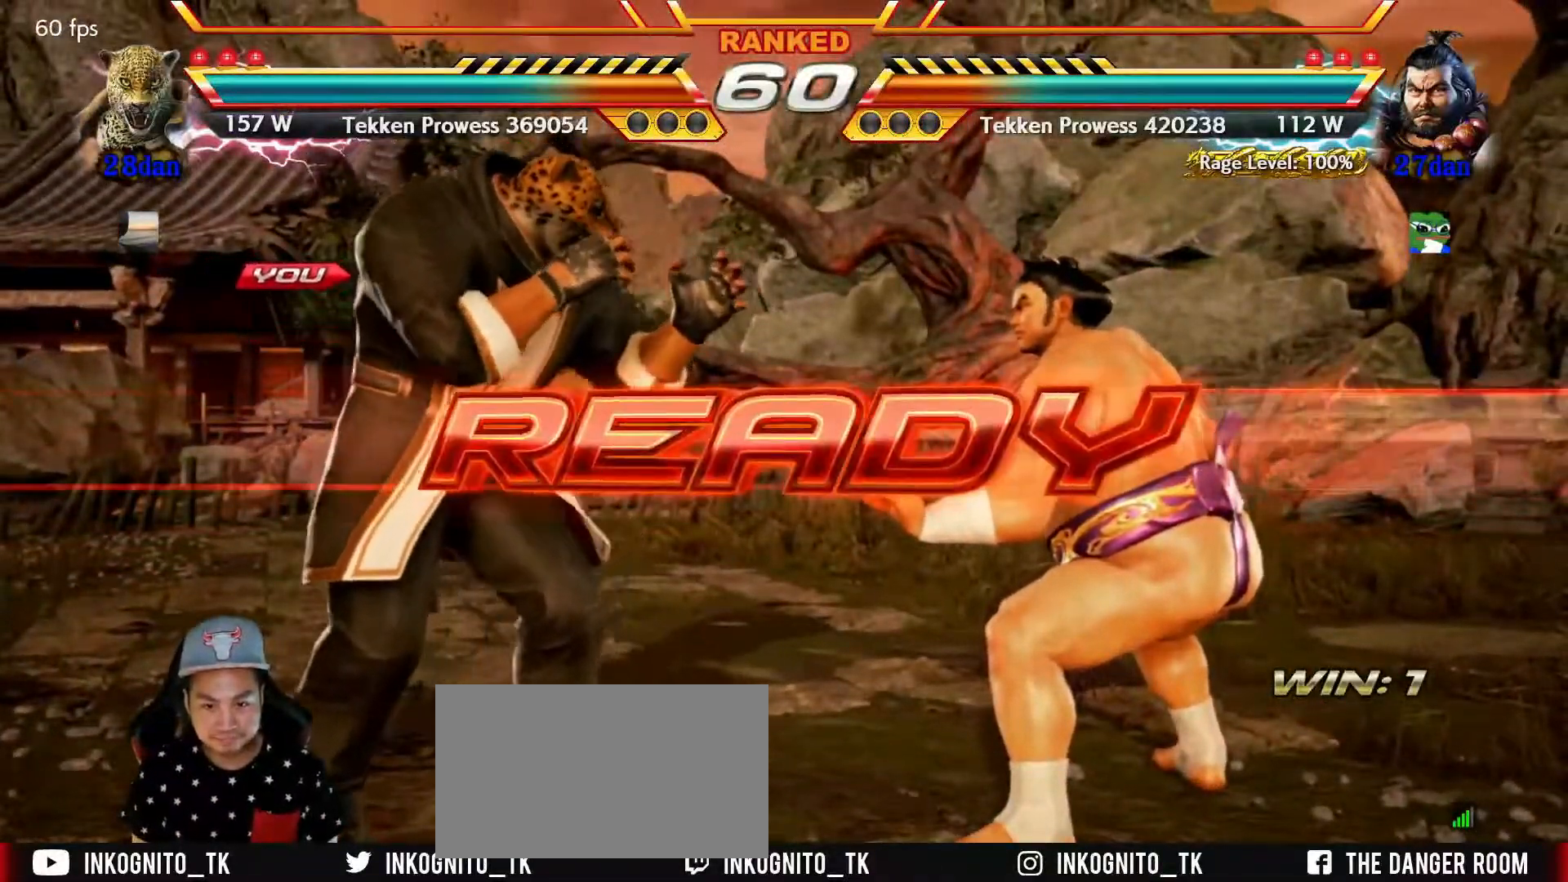
{"buttons": [], "left_stick": "center", "events": [[50, "SQUARE", "down"], [84, "TRIANGLE", "up"], [117, "SQUARE", "up"], [200, "TRIANGLE", "down"], [250, "SQUARE", "down"], [300, "TRIANGLE", "up"], [334, "SQUARE", "up"]]}
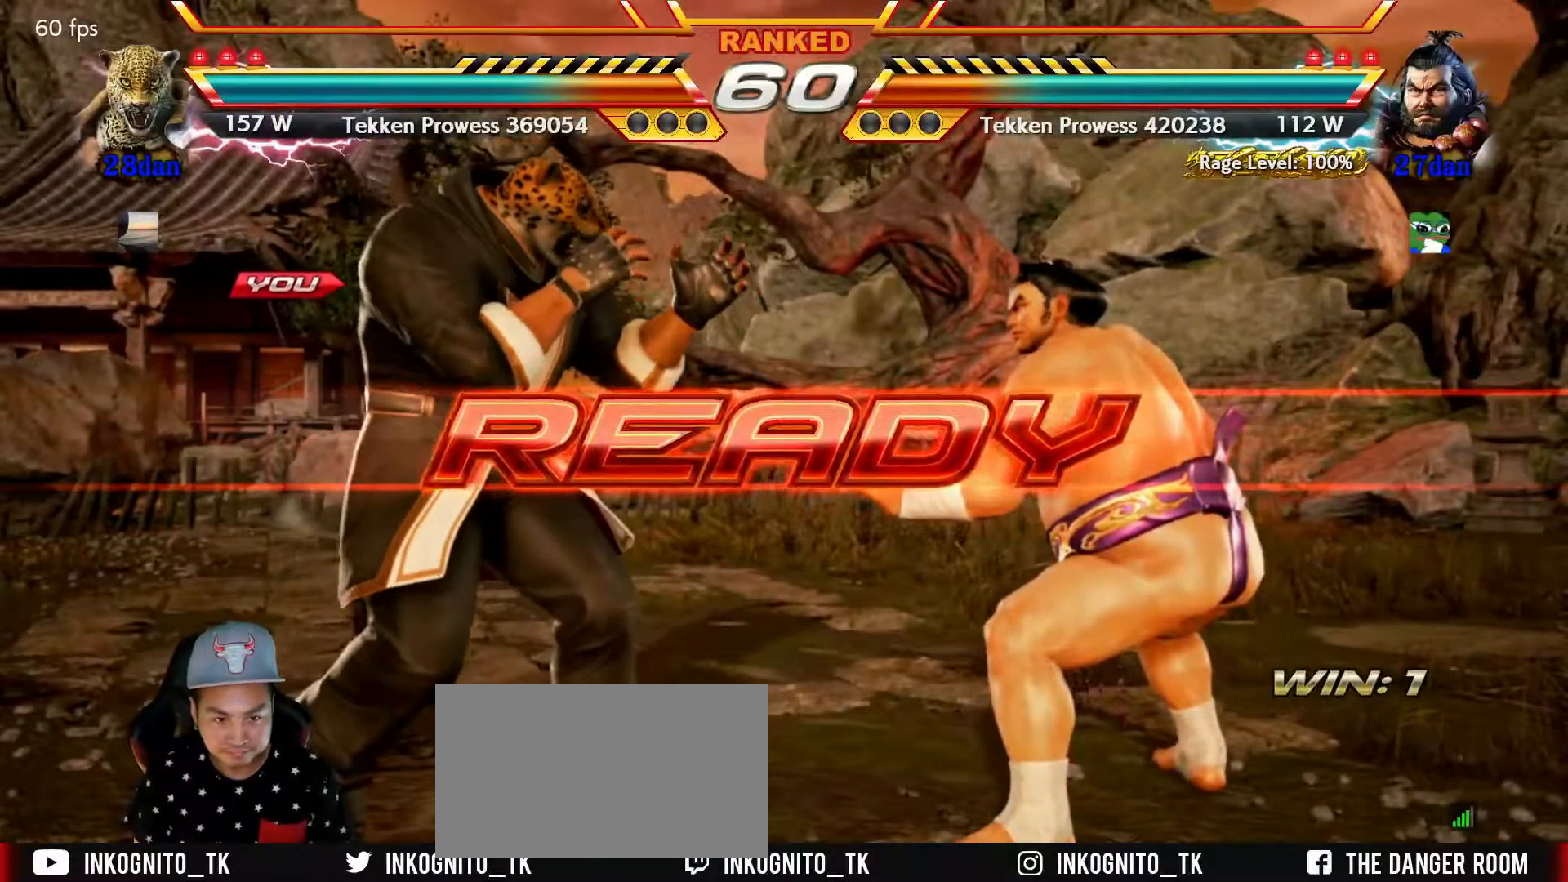
{"buttons": ["SQUARE"], "left_stick": "center", "events": [[100, "TRIANGLE", "down"], [134, "SQUARE", "down"], [167, "TRIANGLE", "up"], [200, "SQUARE", "up"], [267, "TRIANGLE", "down"], [300, "SQUARE", "down"], [367, "TRIANGLE", "up"]]}
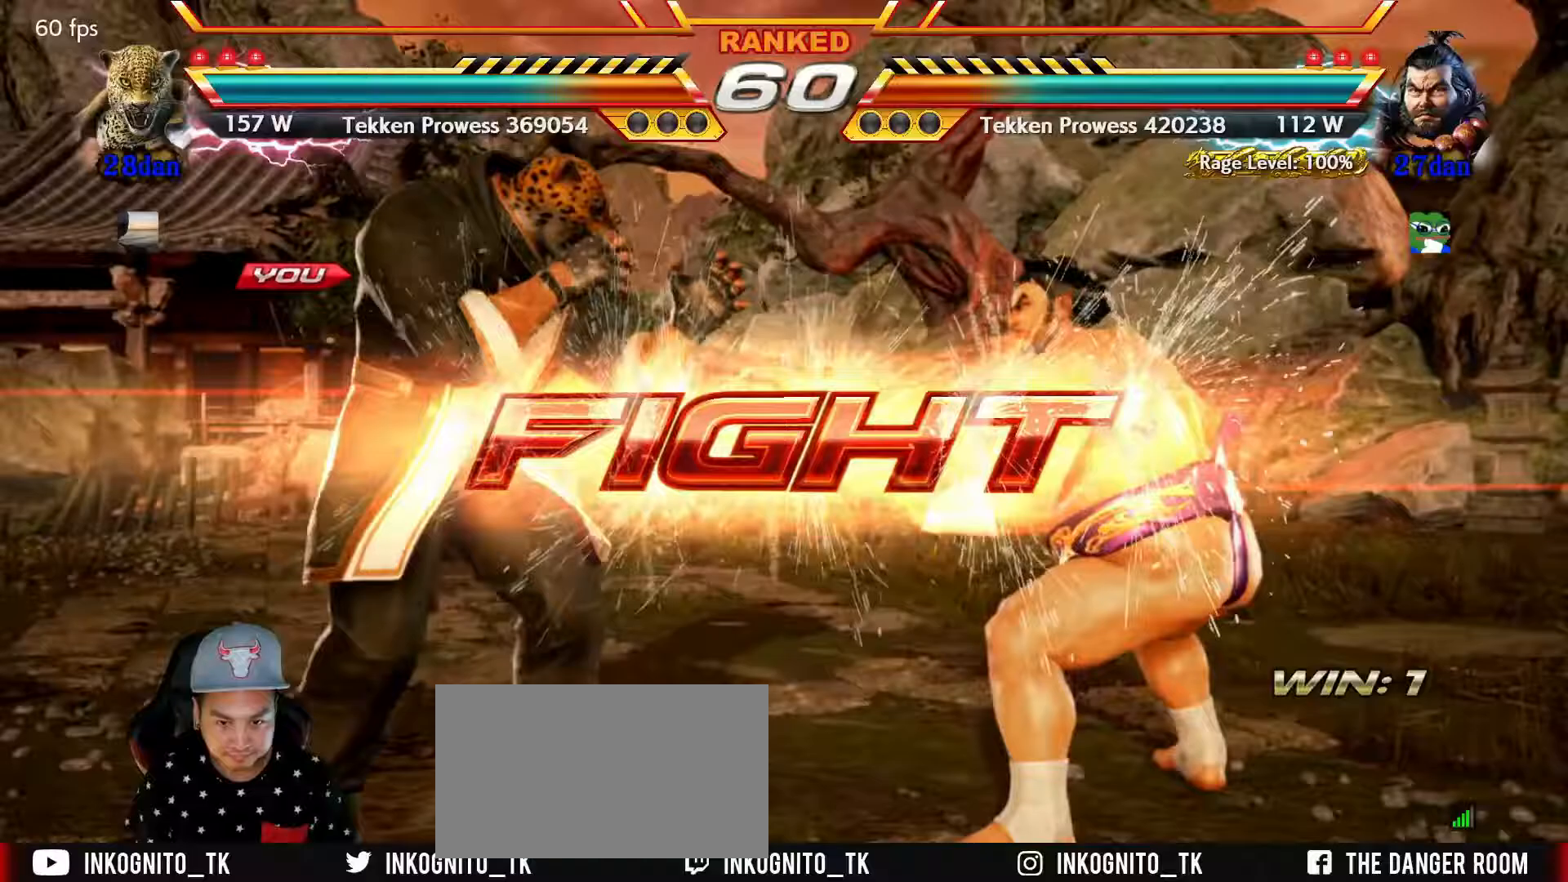
{"buttons": [], "left_stick": "center", "events": [[150, "left_stick", "left"], [217, "left_stick", "center"], [267, "left_stick", "left"], [417, "left_stick", "right"], [467, "SQUARE", "up"], [483, "left_stick", "center"]]}
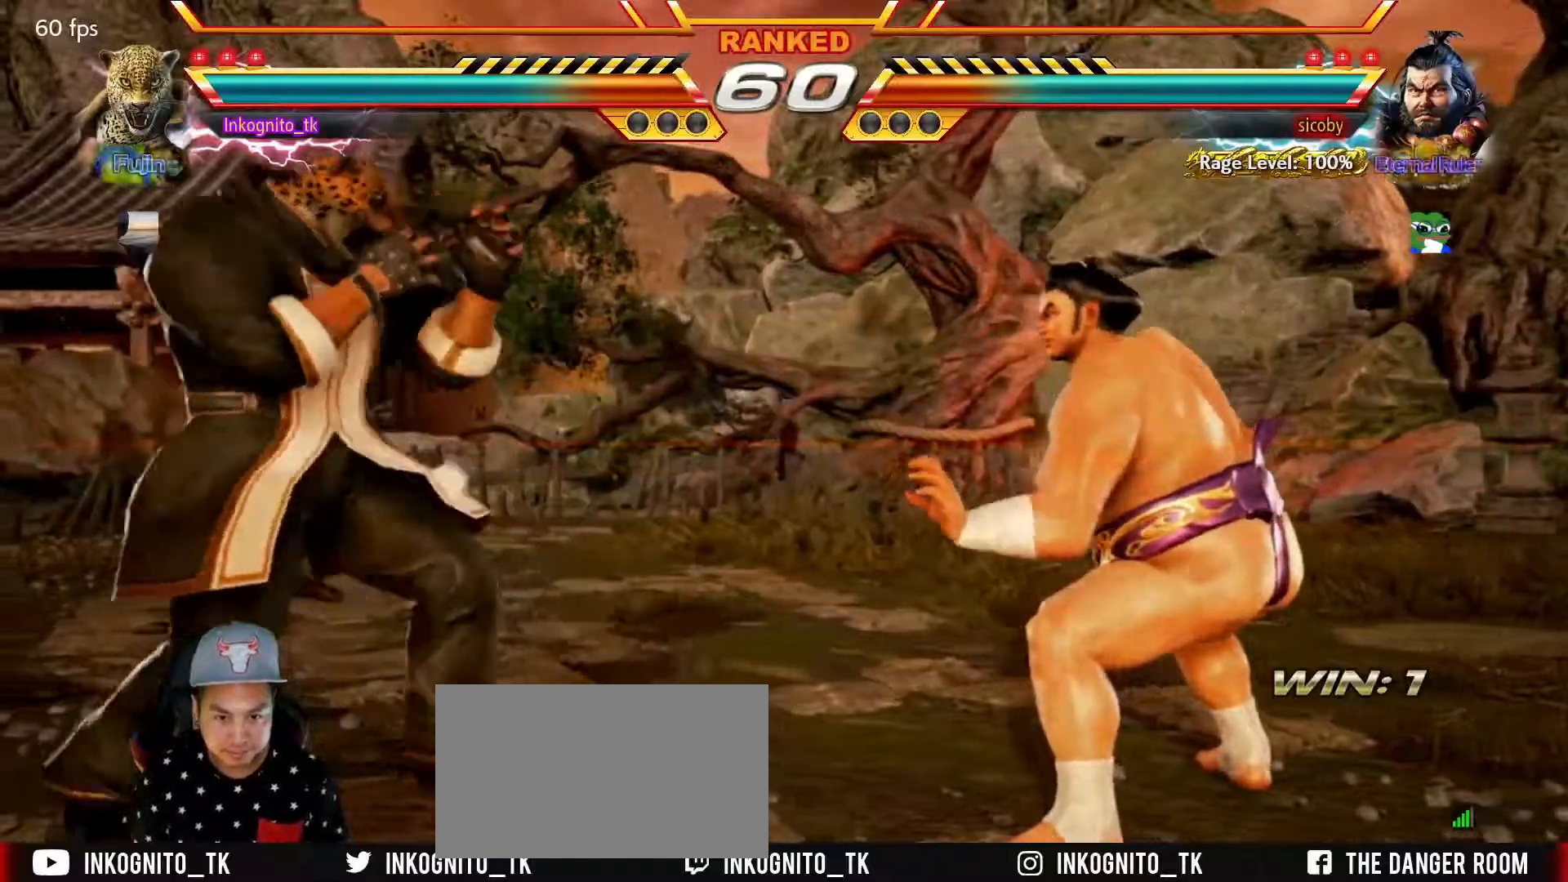
{"buttons": ["SQUARE"], "left_stick": "center", "events": [[33, "left_stick", "right"], [50, "SQUARE", "down"], [150, "left_stick", "center"]]}
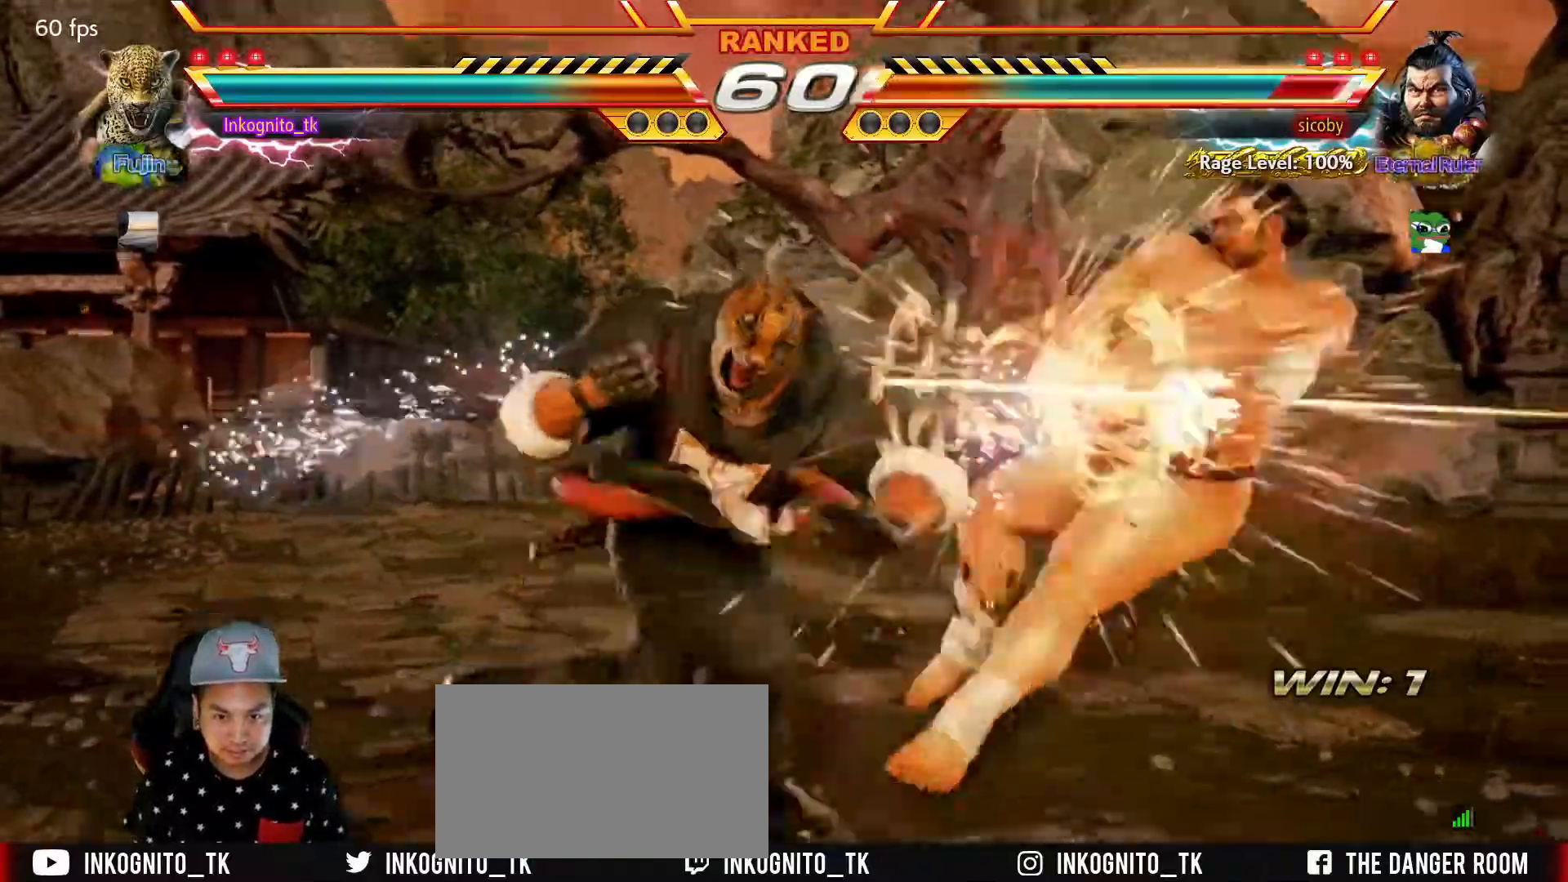
{"buttons": ["SQUARE"], "left_stick": "center", "events": [[383, "left_stick", "right"], [450, "left_stick", "center"]]}
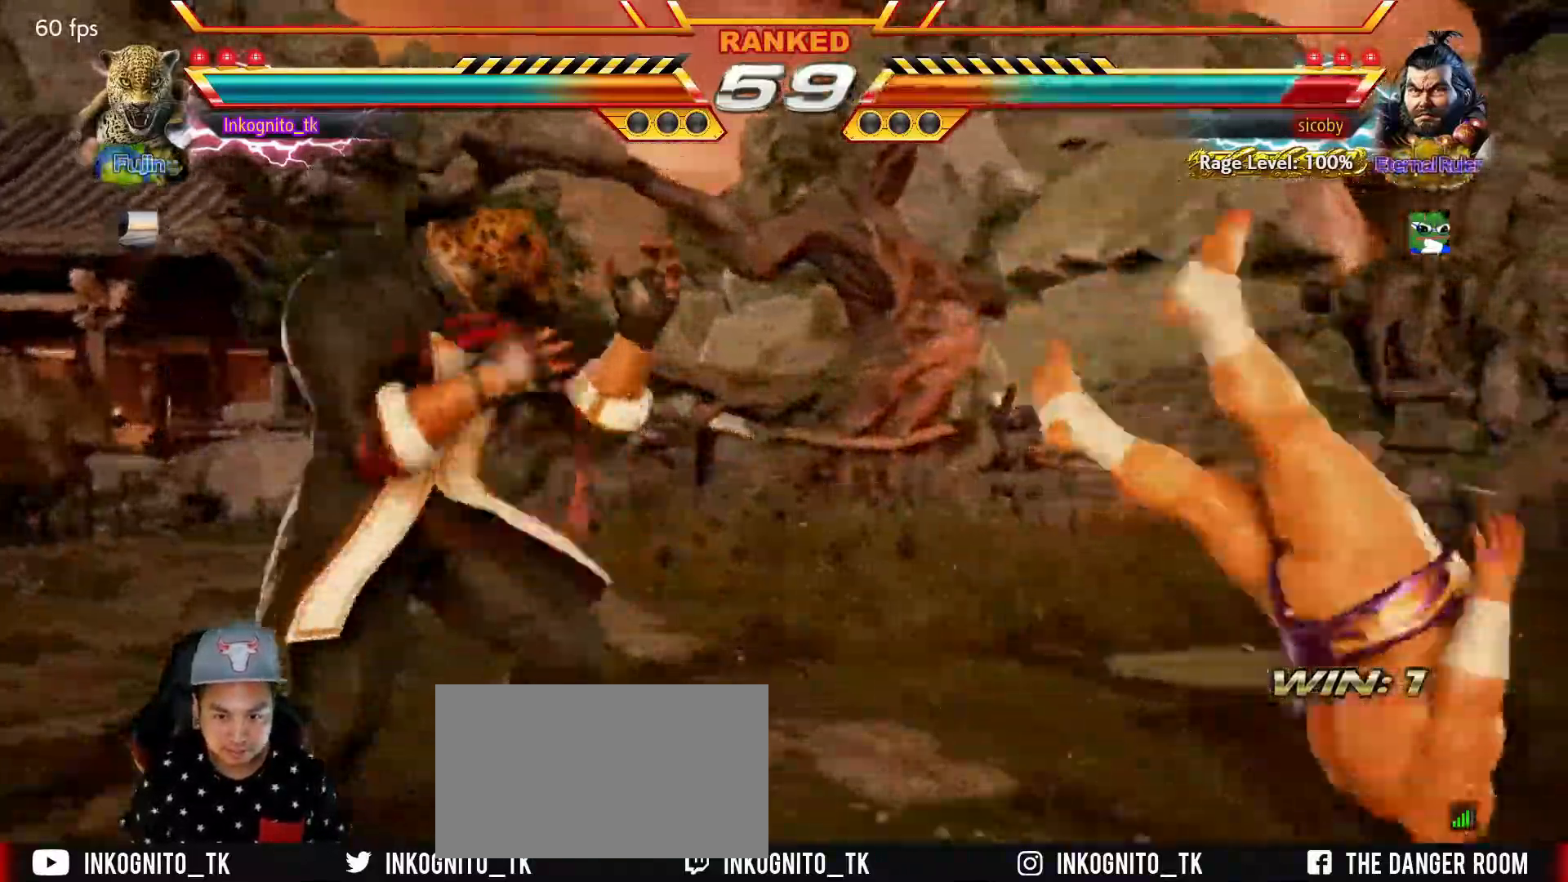
{"buttons": [], "left_stick": "center", "events": [[17, "SQUARE", "up"], [17, "left_stick", "right"], [100, "SQUARE", "down"], [233, "left_stick", "center"], [283, "SQUARE", "up"]]}
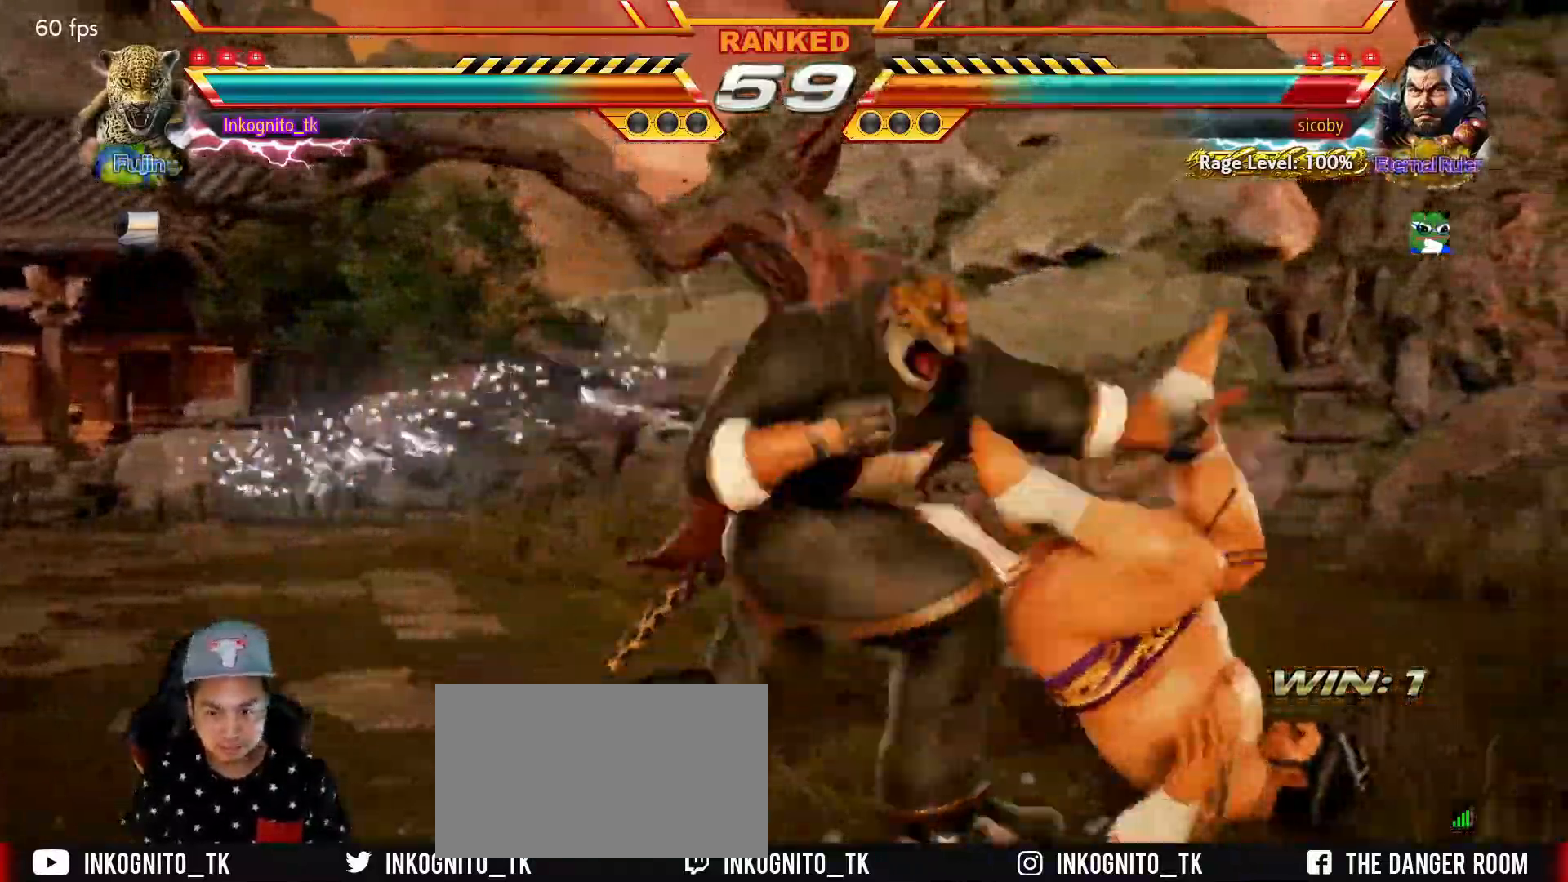
{"buttons": [], "left_stick": "center", "events": [[283, "left_stick", "down-right"], [383, "CIRCLE", "down"], [467, "CIRCLE", "up"], [483, "left_stick", "center"]]}
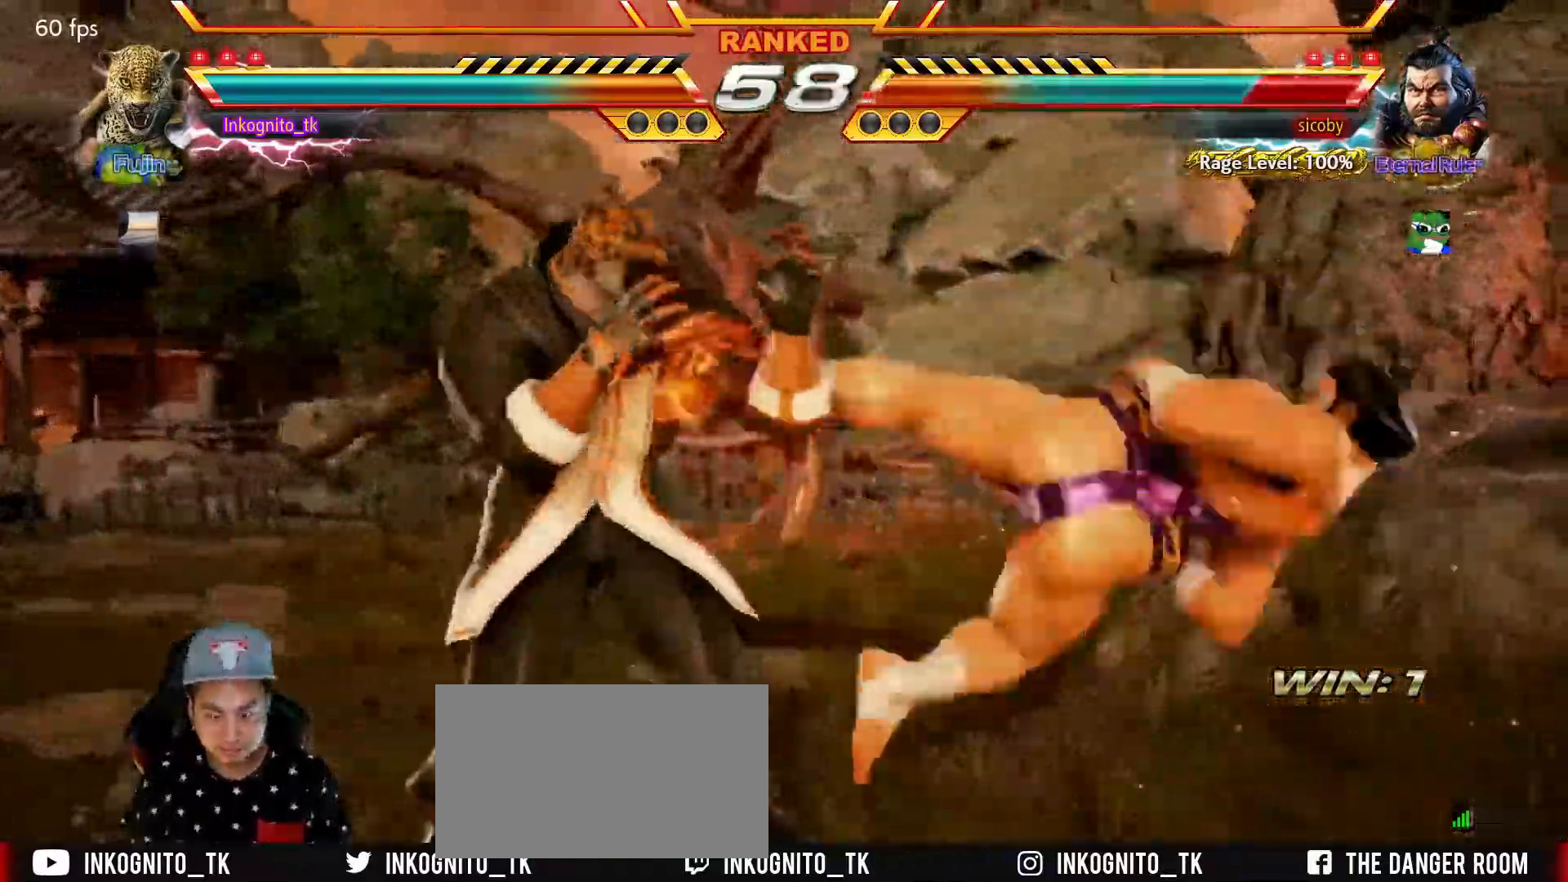
{"buttons": [], "left_stick": "center", "events": [[33, "CROSS", "down"], [100, "CROSS", "up"]]}
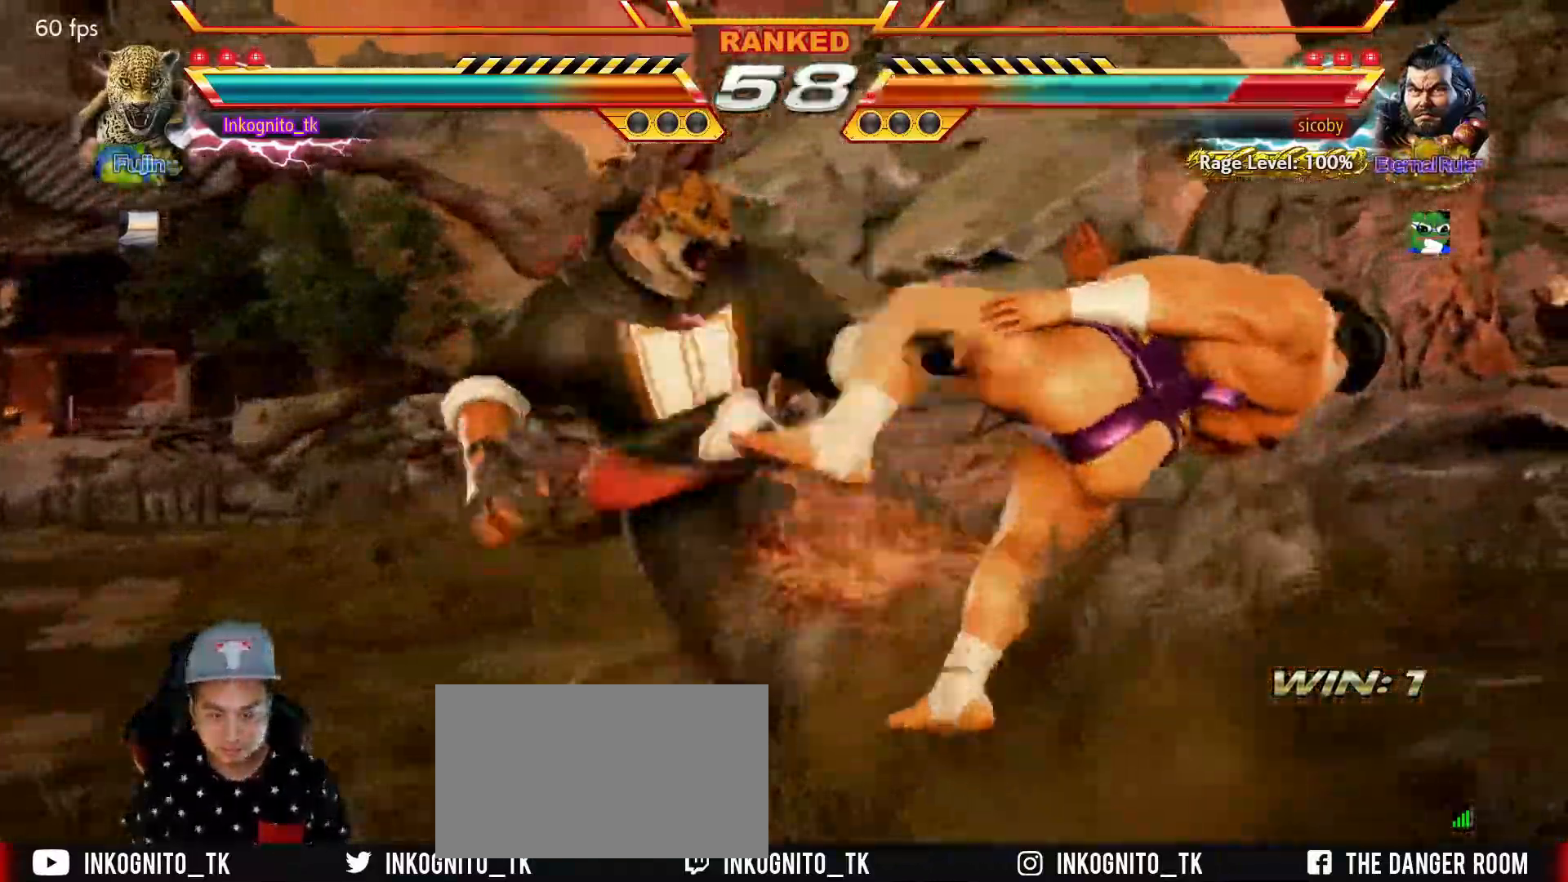
{"buttons": ["TRIANGLE"], "left_stick": "center", "events": [[417, "TRIANGLE", "down"]]}
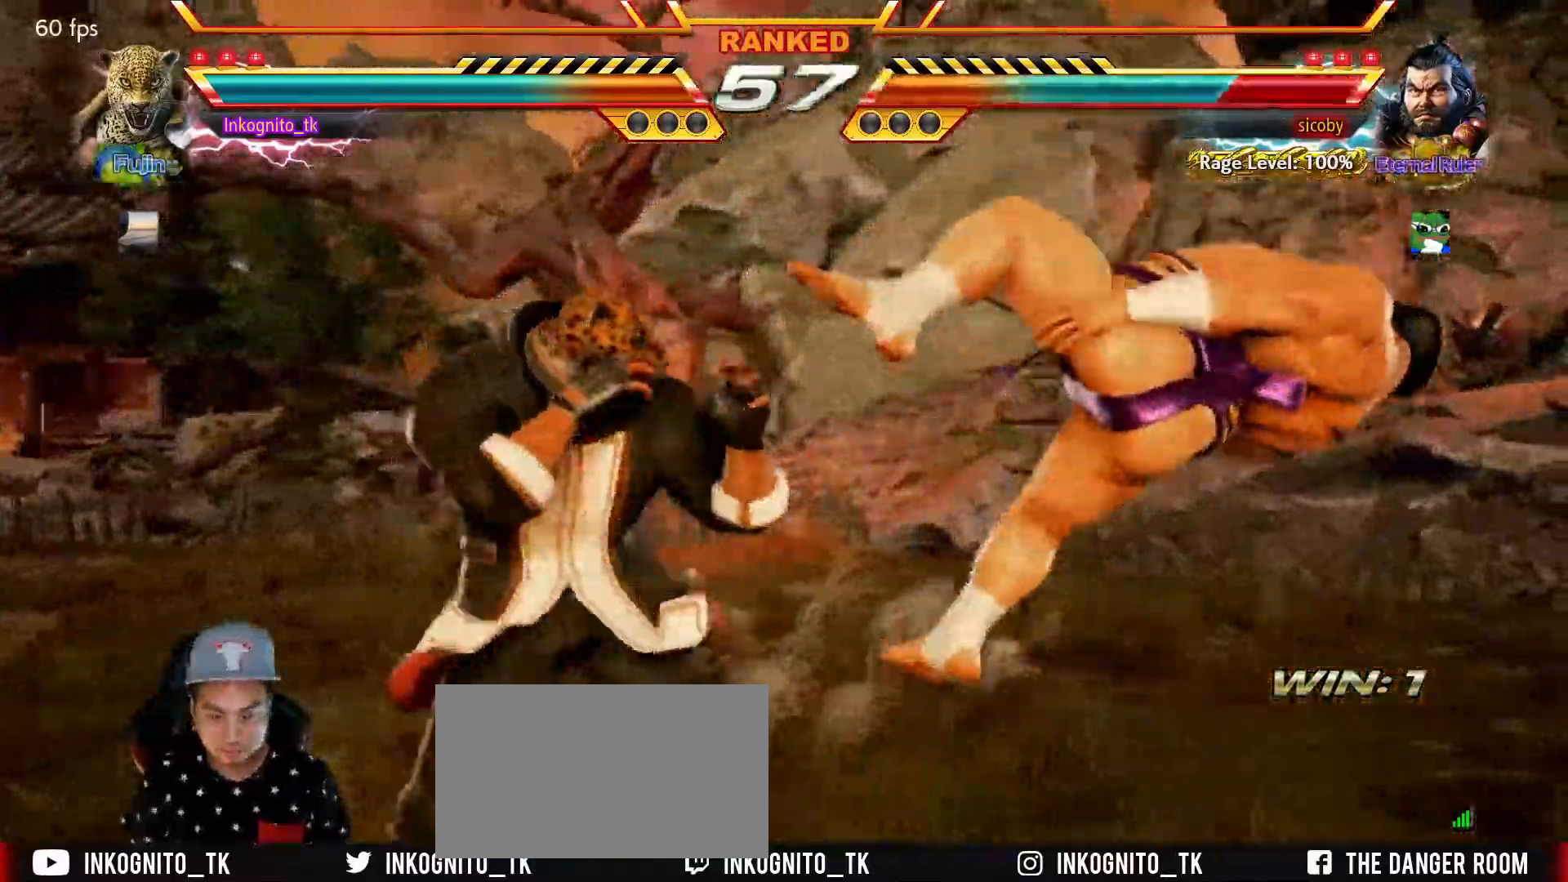
{"buttons": ["SQUARE"], "left_stick": "center", "events": [[250, "TRIANGLE", "up"], [267, "left_stick", "right"], [367, "TRIANGLE", "down"], [433, "TRIANGLE", "up"], [467, "left_stick", "center"], [500, "SQUARE", "down"]]}
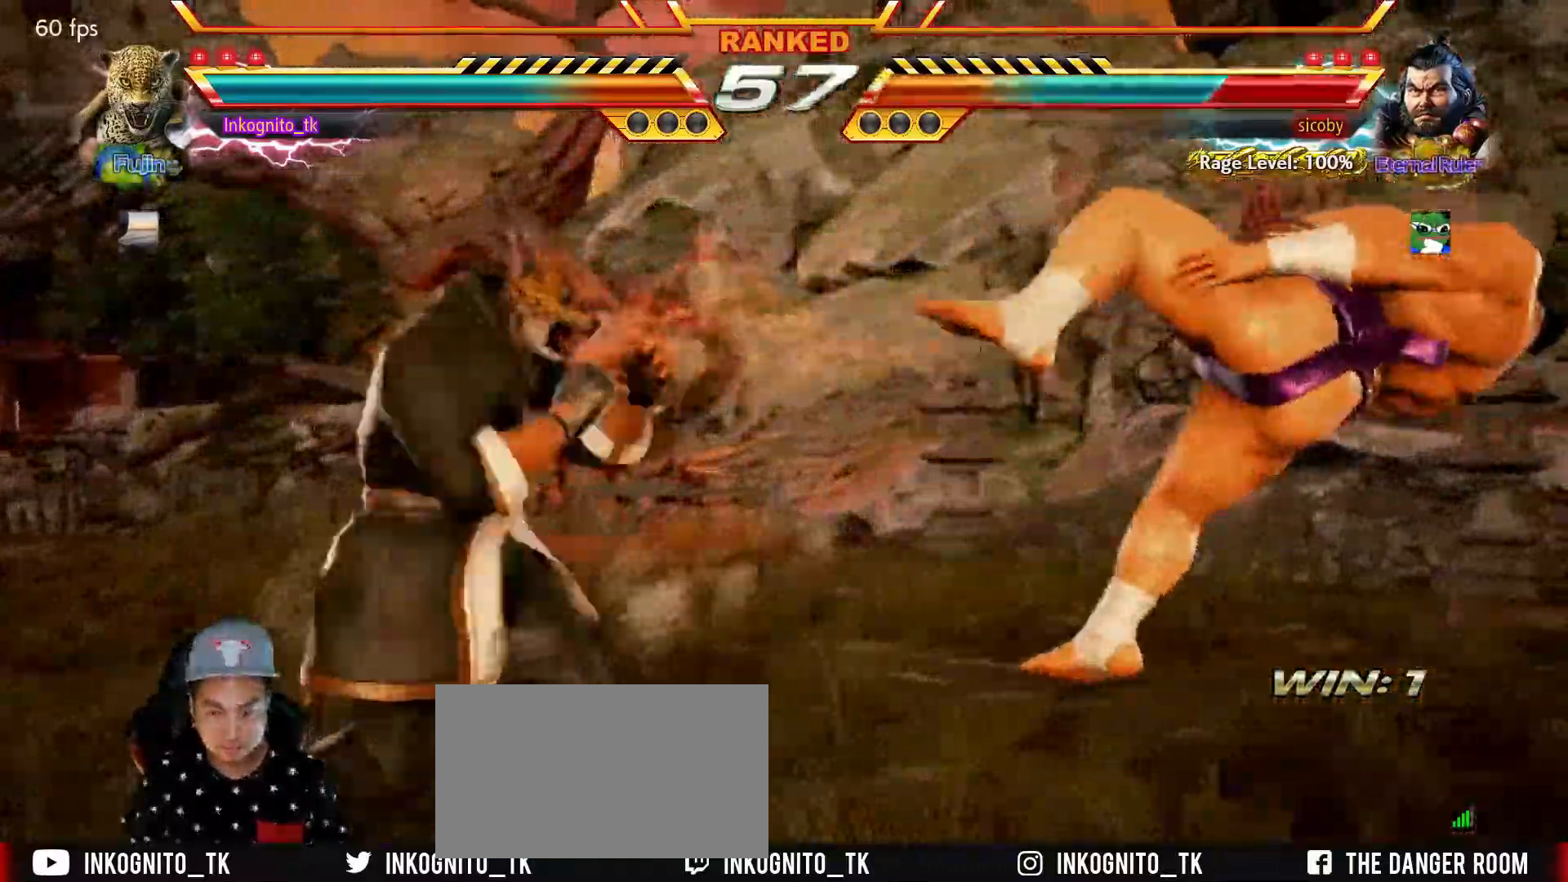
{"buttons": ["SQUARE", "TRIANGLE"], "left_stick": "center", "events": [[67, "SQUARE", "up"], [367, "TRIANGLE", "down"], [417, "SQUARE", "down"]]}
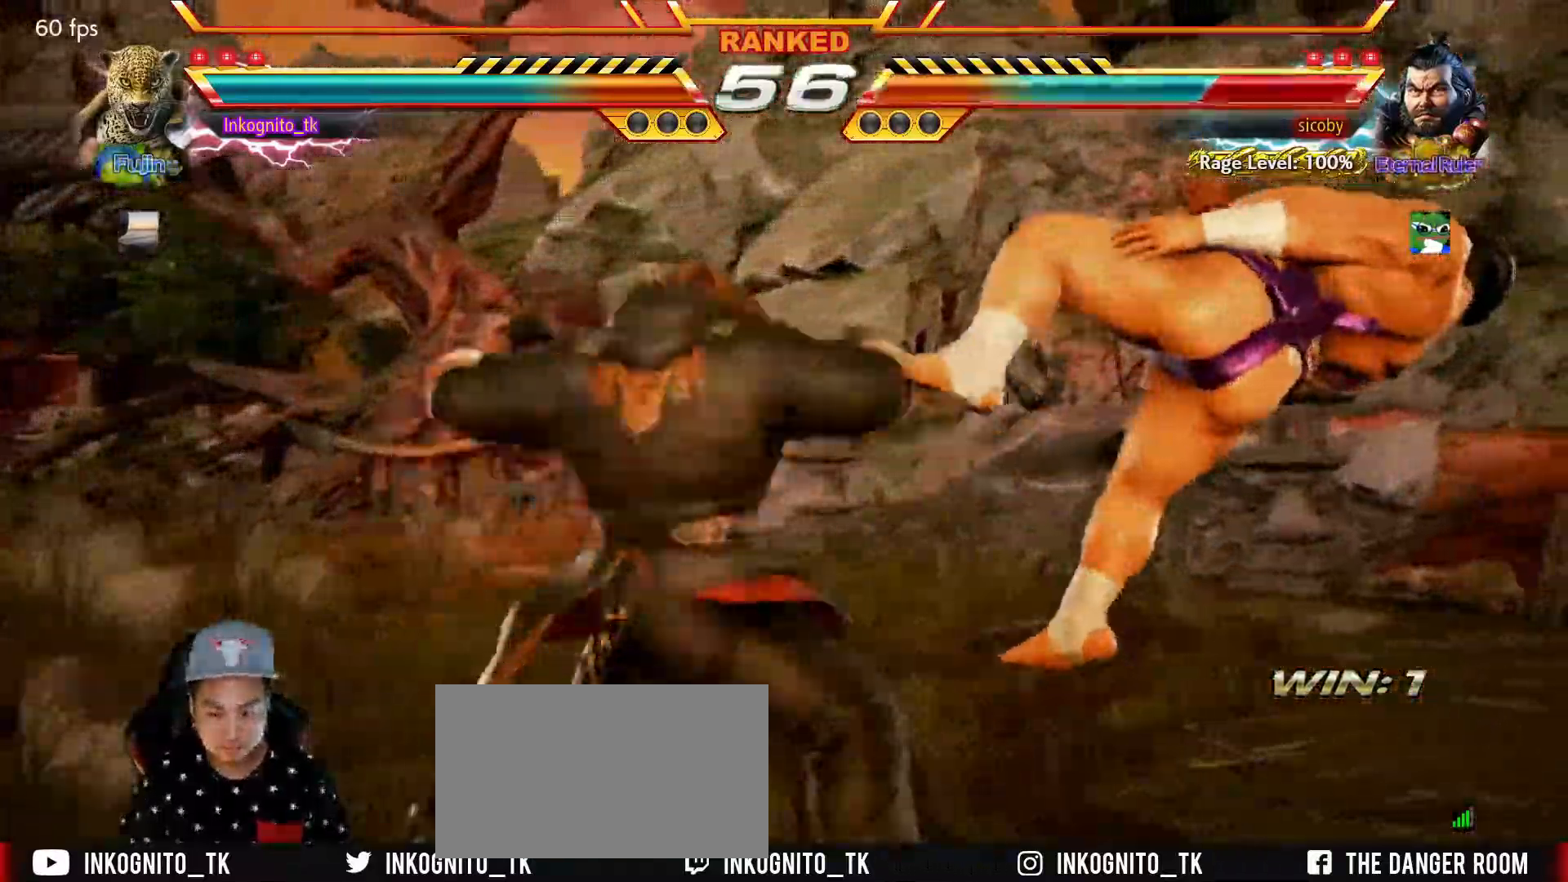
{"buttons": ["TRIANGLE"], "left_stick": "right", "events": [[100, "SQUARE", "up"], [483, "left_stick", "right"]]}
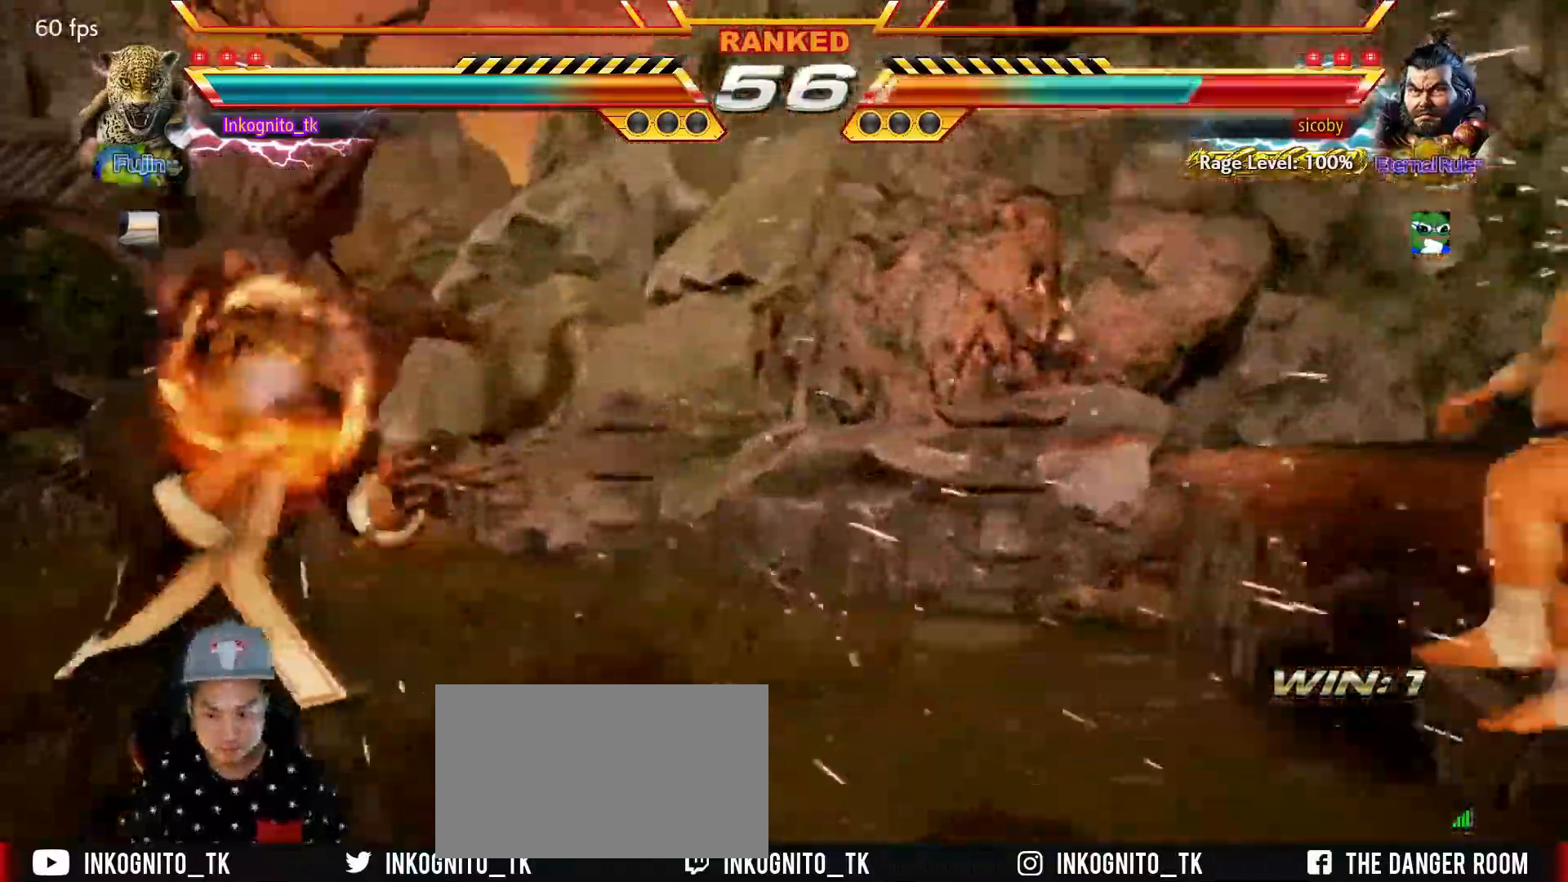
{"buttons": ["TRIANGLE"], "left_stick": "right", "events": [[50, "left_stick", "center"], [150, "left_stick", "right"]]}
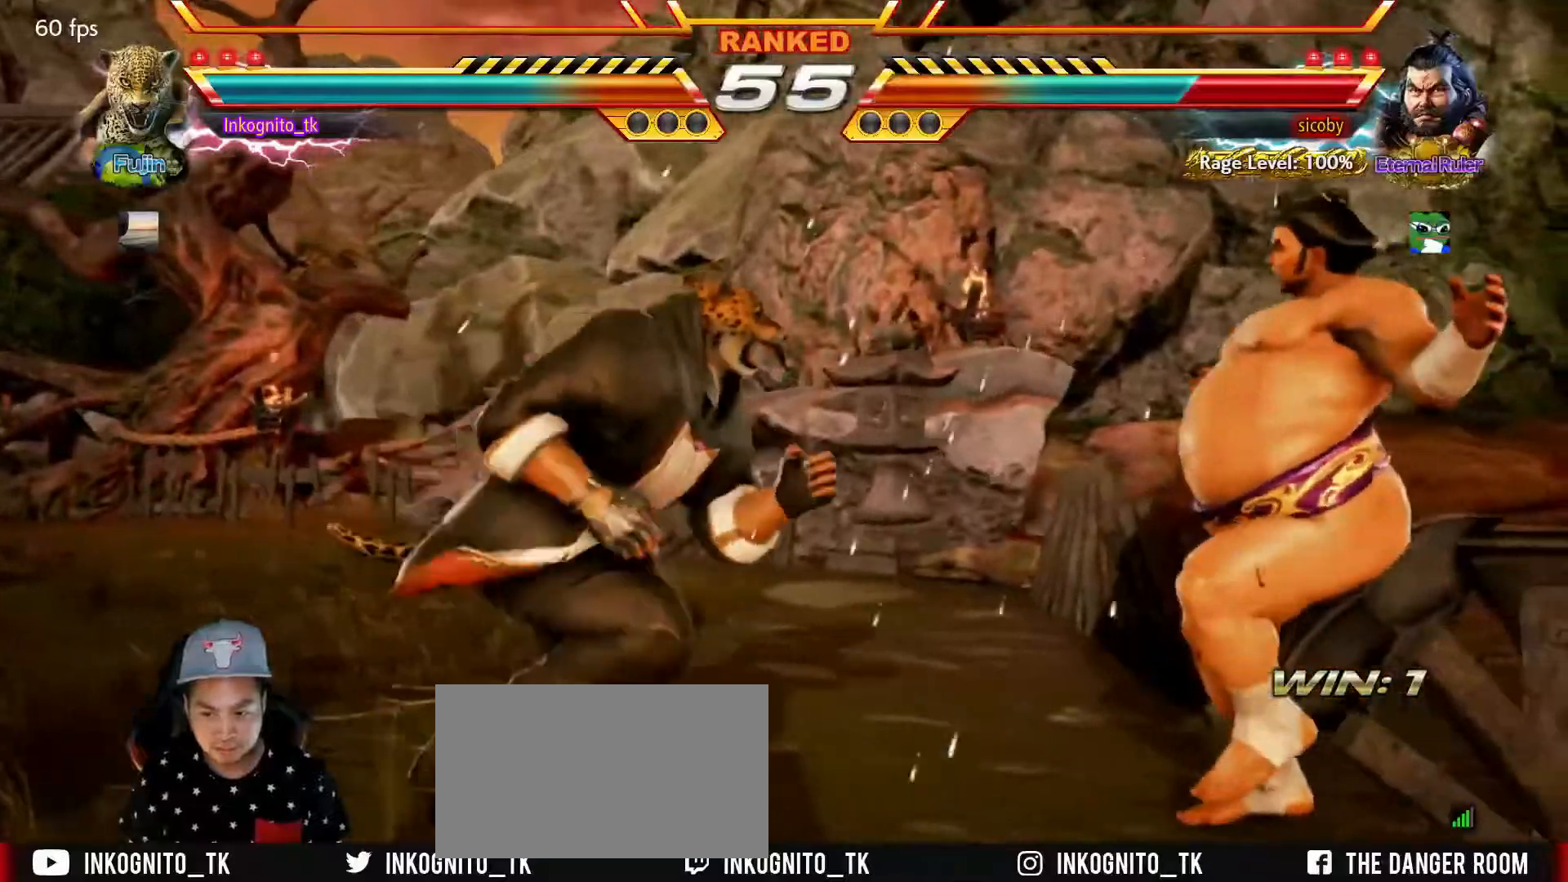
{"buttons": [], "left_stick": "down-left", "events": [[67, "left_stick", "down-left"], [84, "CIRCLE", "down"], [150, "CIRCLE", "up"], [150, "TRIANGLE", "up"]]}
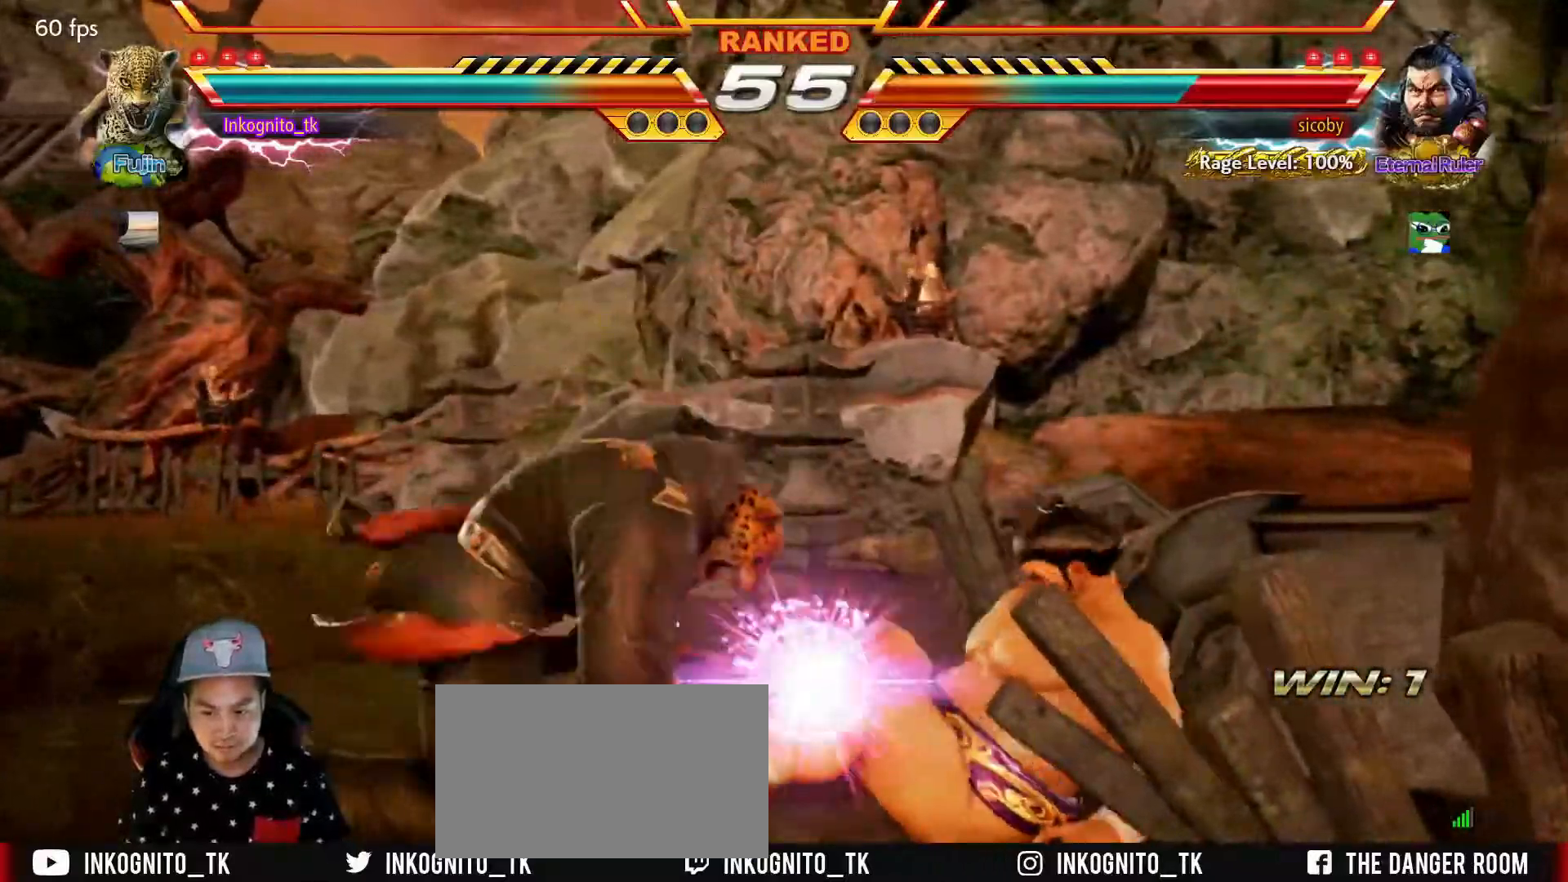
{"buttons": [], "left_stick": "center", "events": [[317, "left_stick", "center"]]}
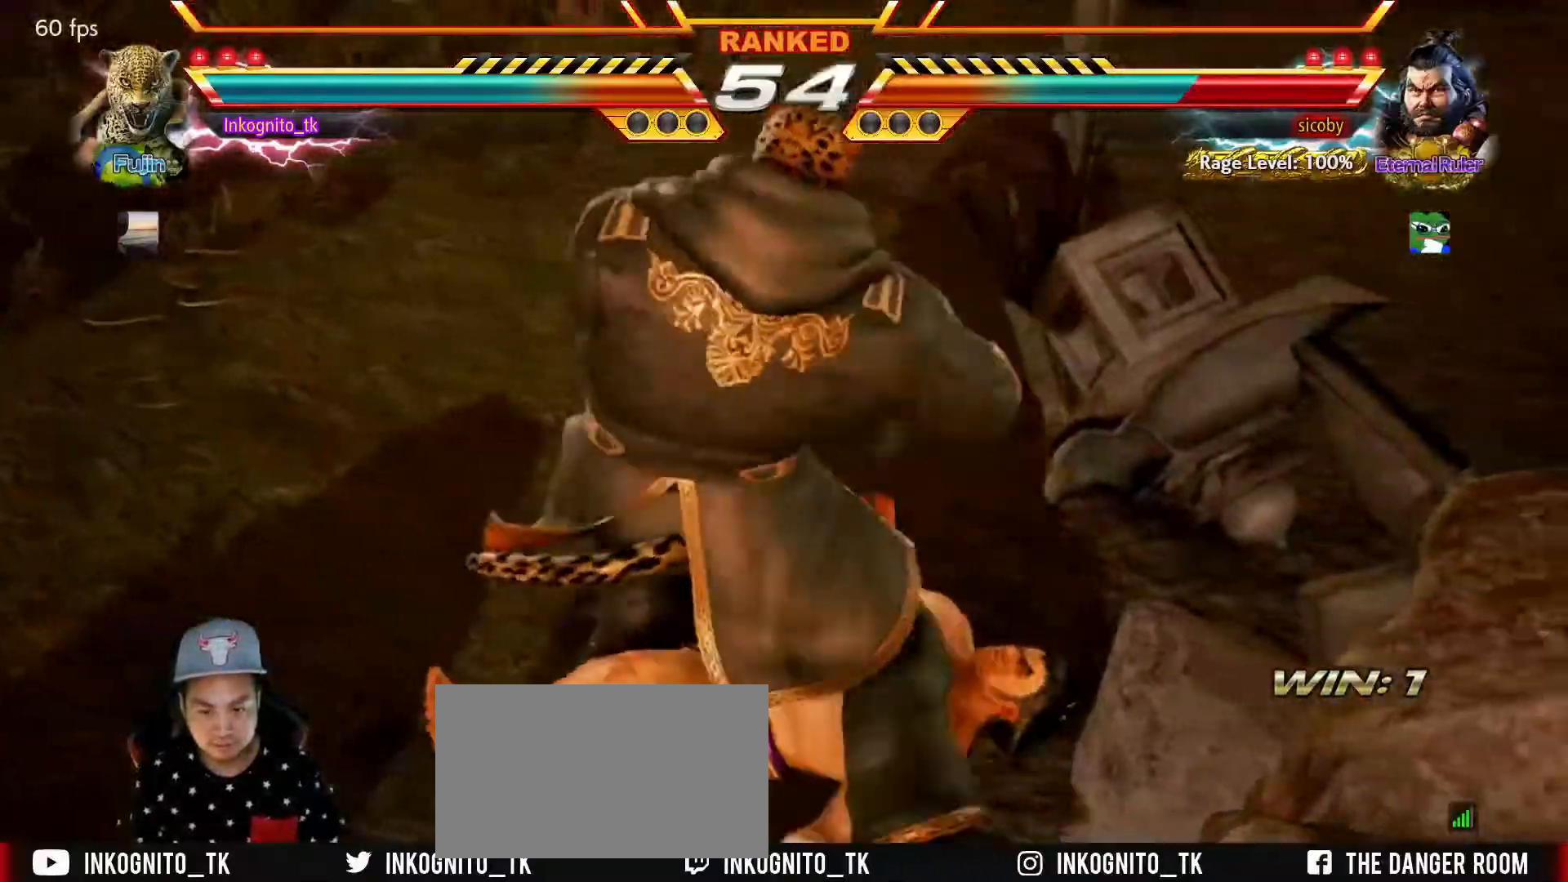
{"buttons": [], "left_stick": "center", "events": []}
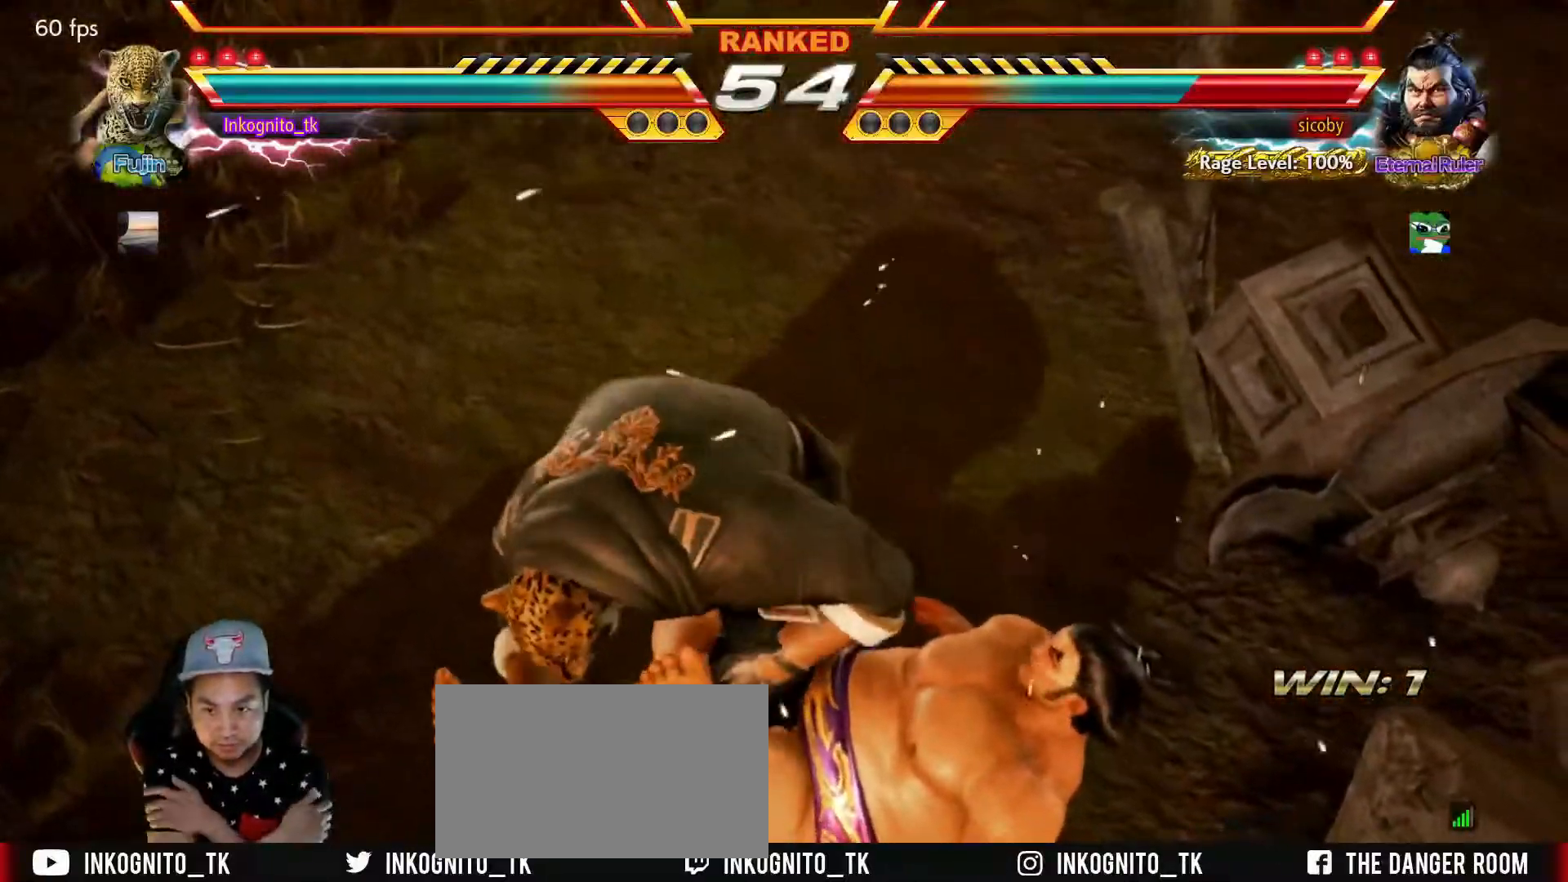
{"buttons": [], "left_stick": "center", "events": []}
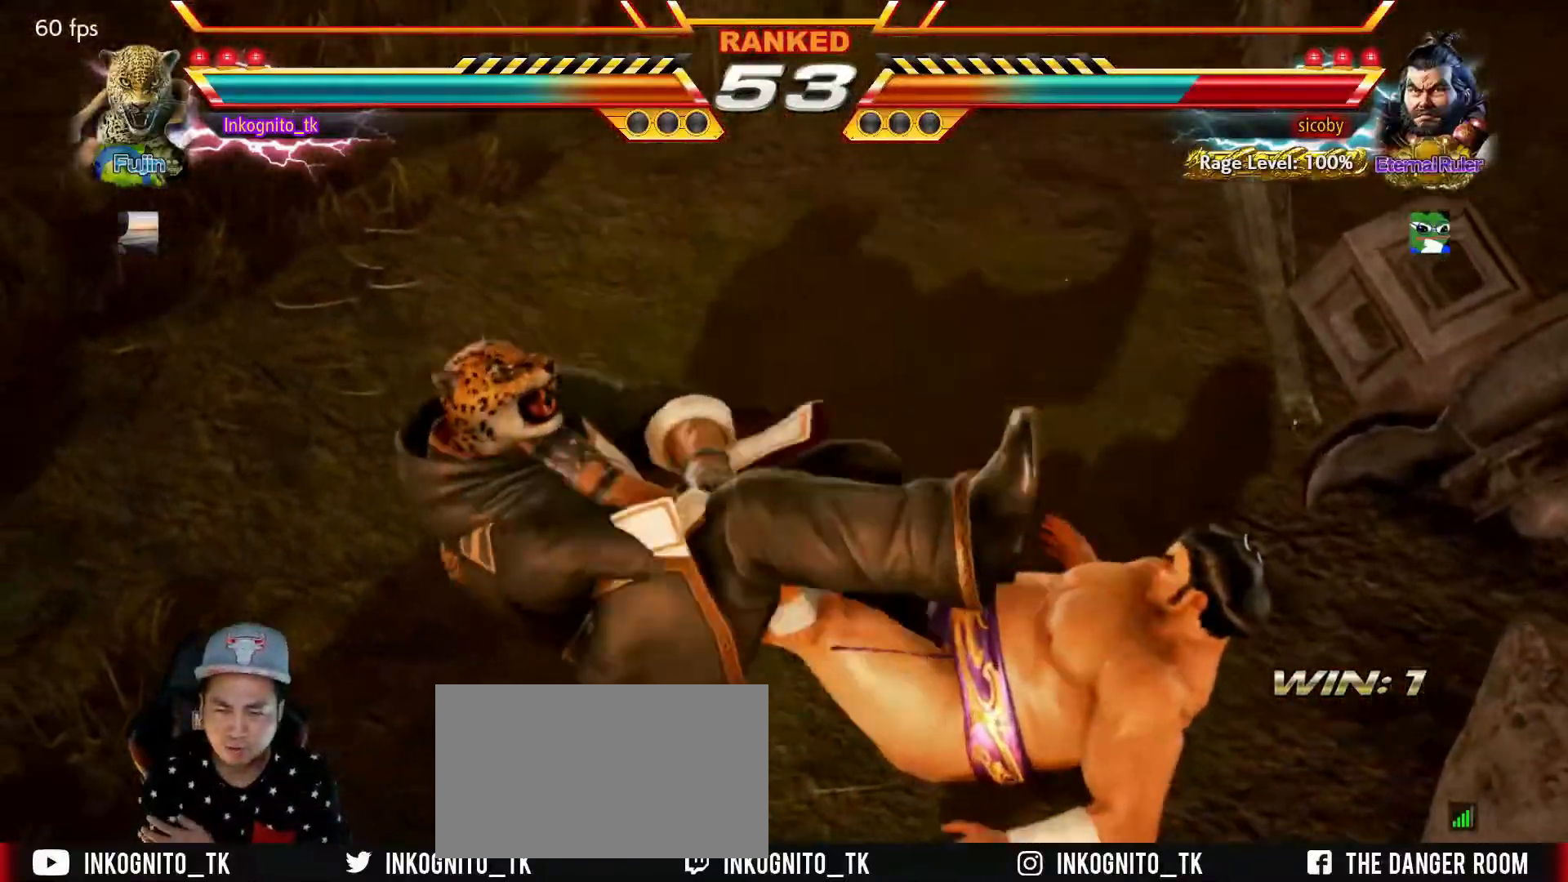
{"buttons": [], "left_stick": "center", "events": []}
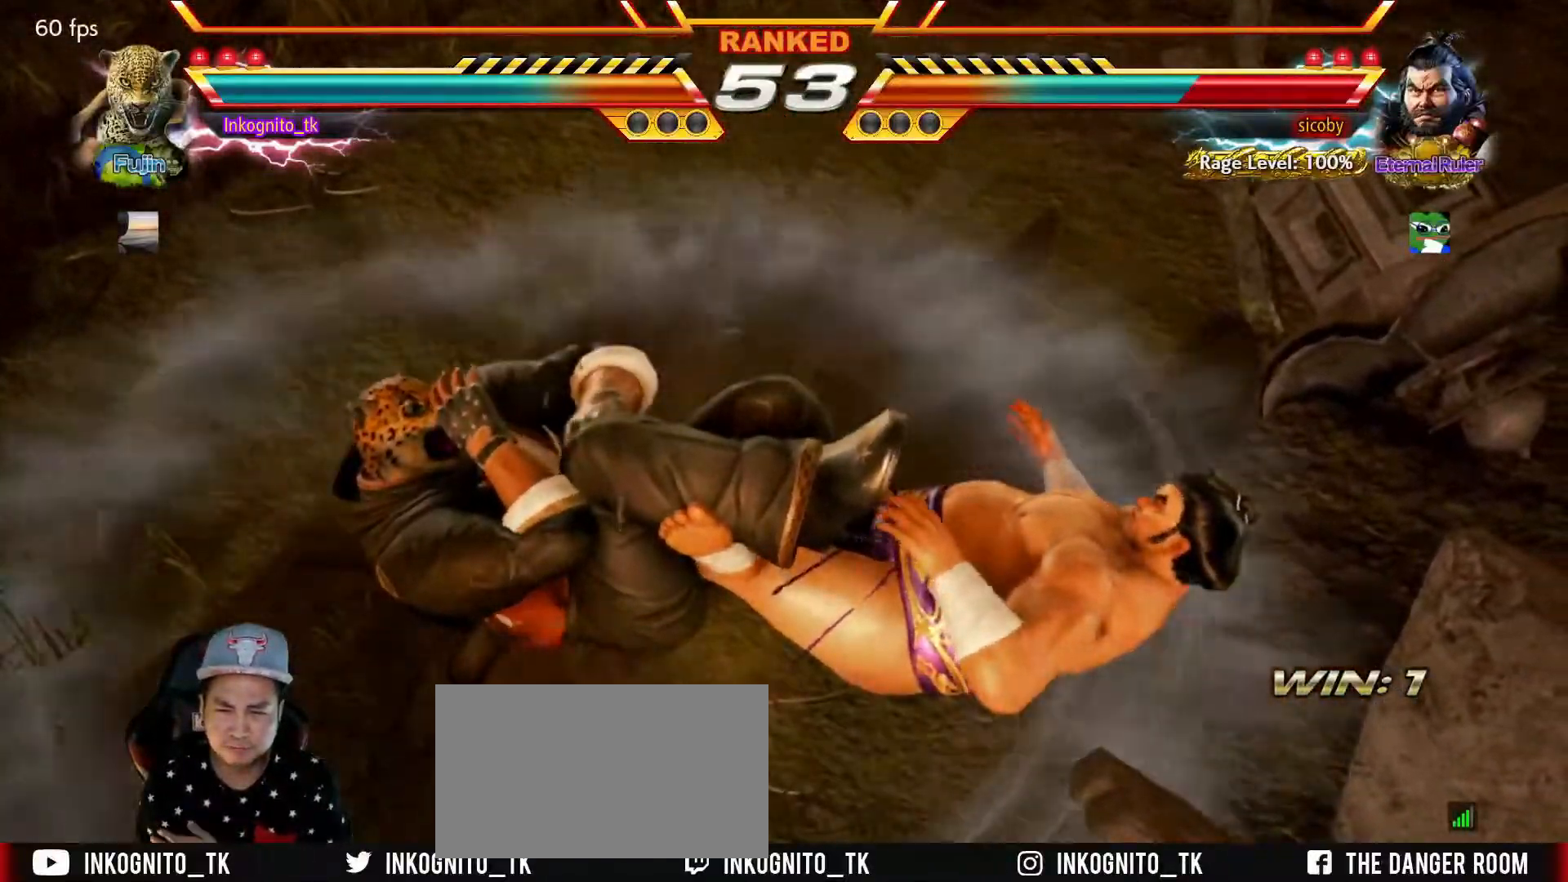
{"buttons": ["TRIANGLE"], "left_stick": "center", "events": [[84, "TRIANGLE", "down"], [134, "SQUARE", "down"], [217, "SQUARE", "up"]]}
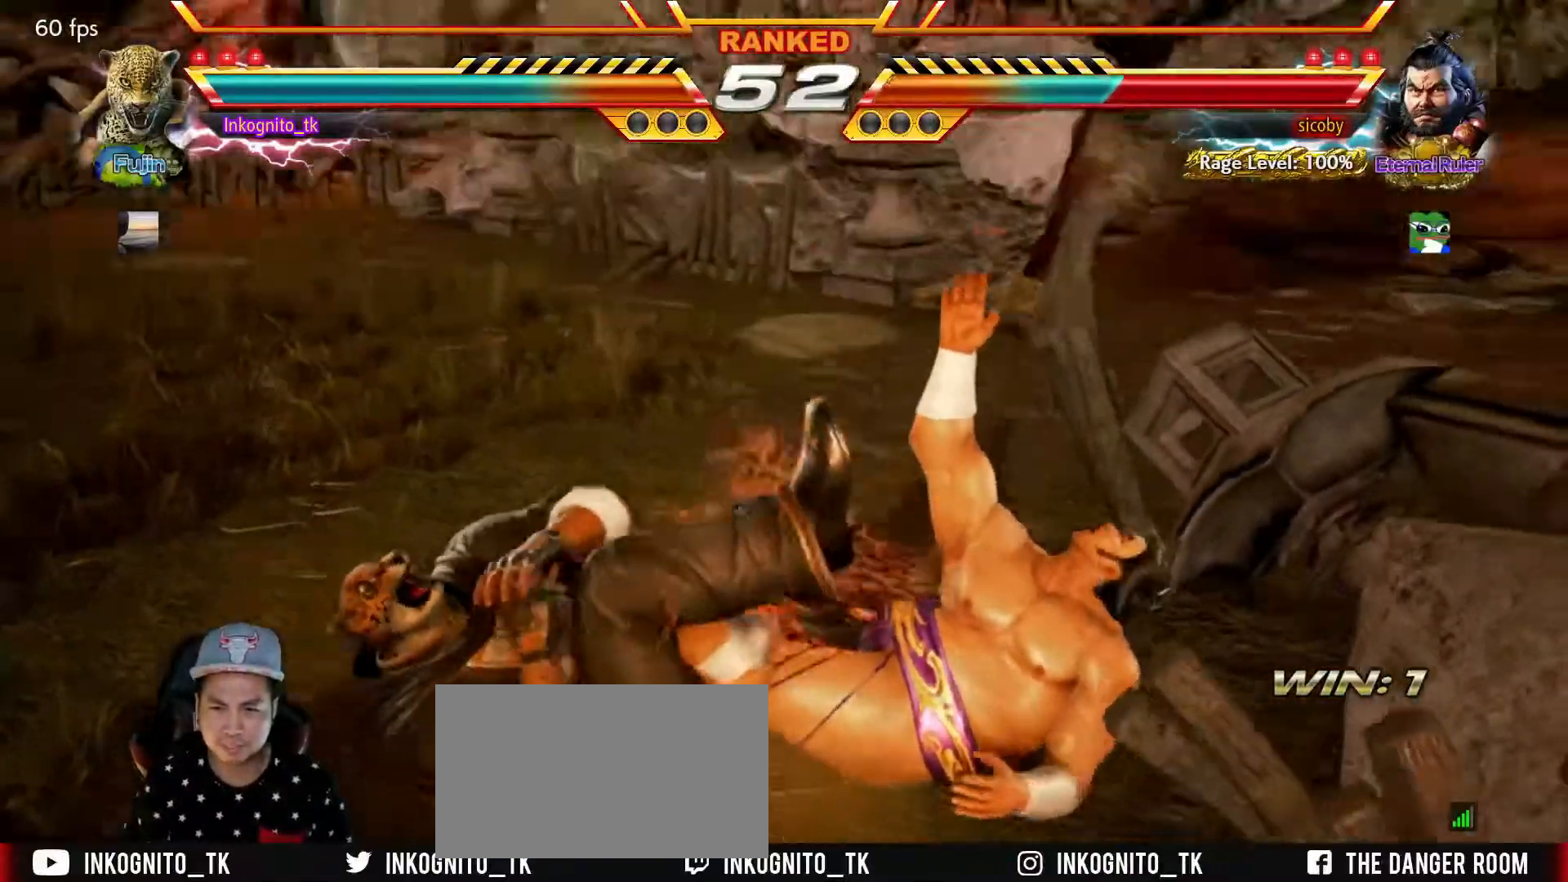
{"buttons": ["TRIANGLE"], "left_stick": "center", "events": []}
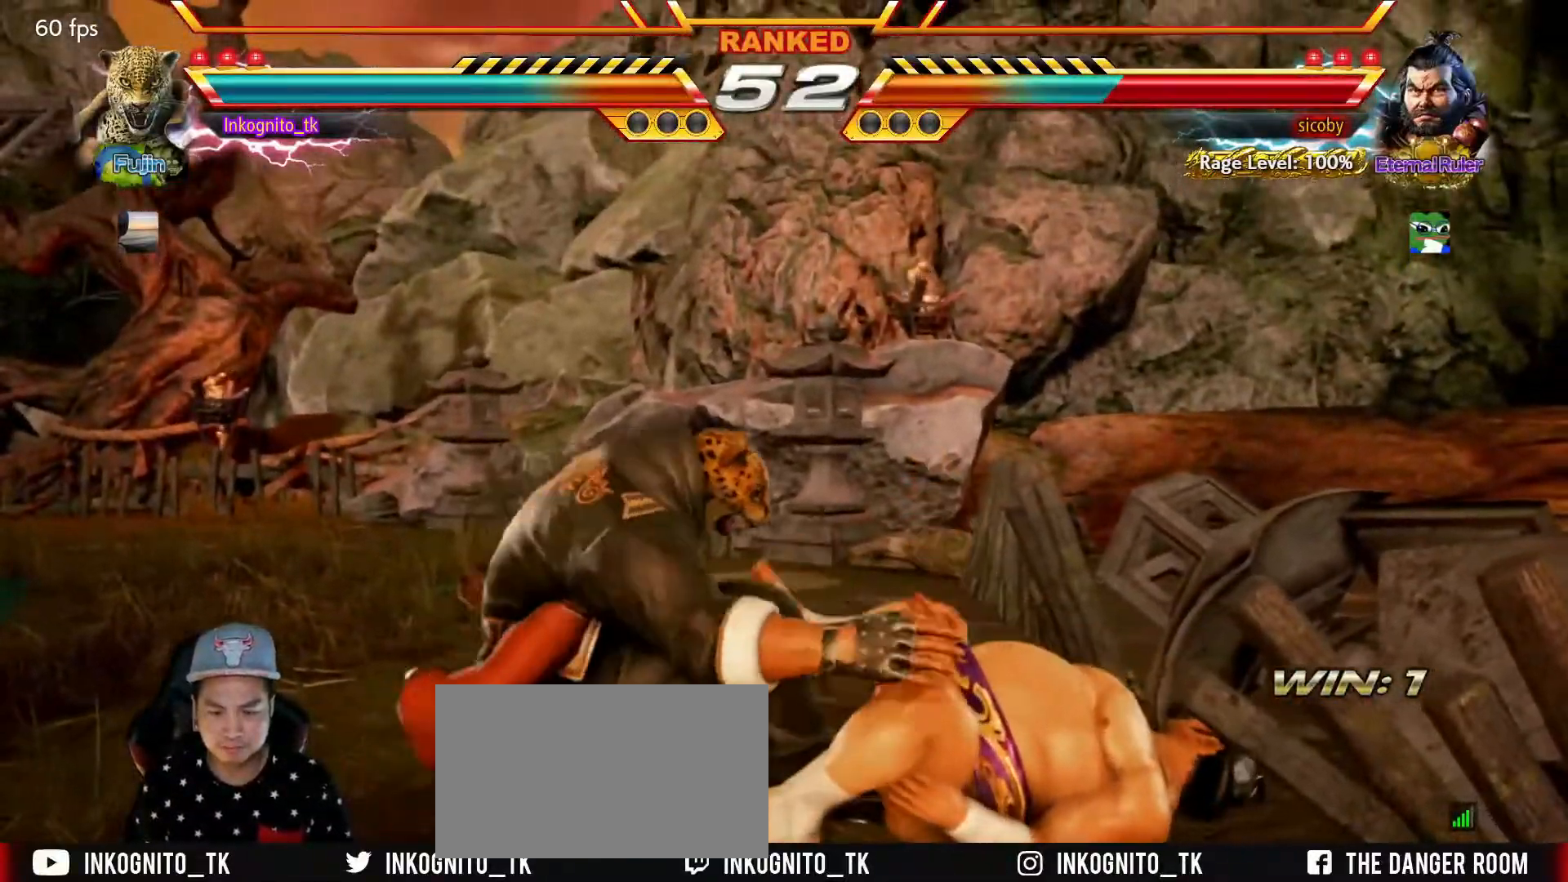
{"buttons": ["TRIANGLE"], "left_stick": "center", "events": []}
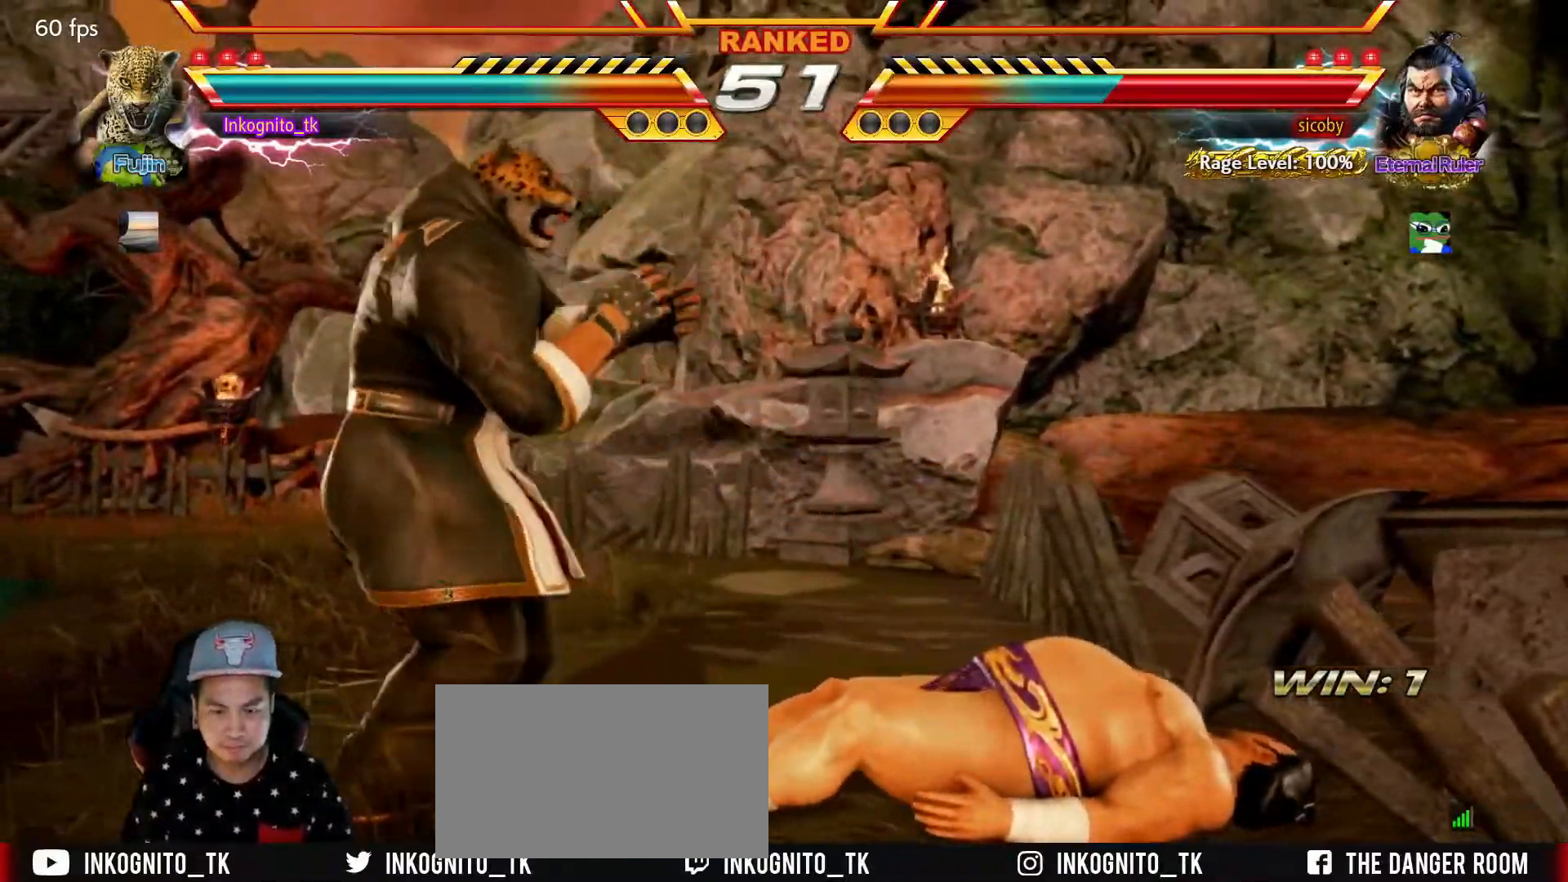
{"buttons": [], "left_stick": "center", "events": [[100, "TRIANGLE", "up"], [134, "left_stick", "left"], [217, "R2", "down"], [300, "R2", "up"], [350, "left_stick", "center"]]}
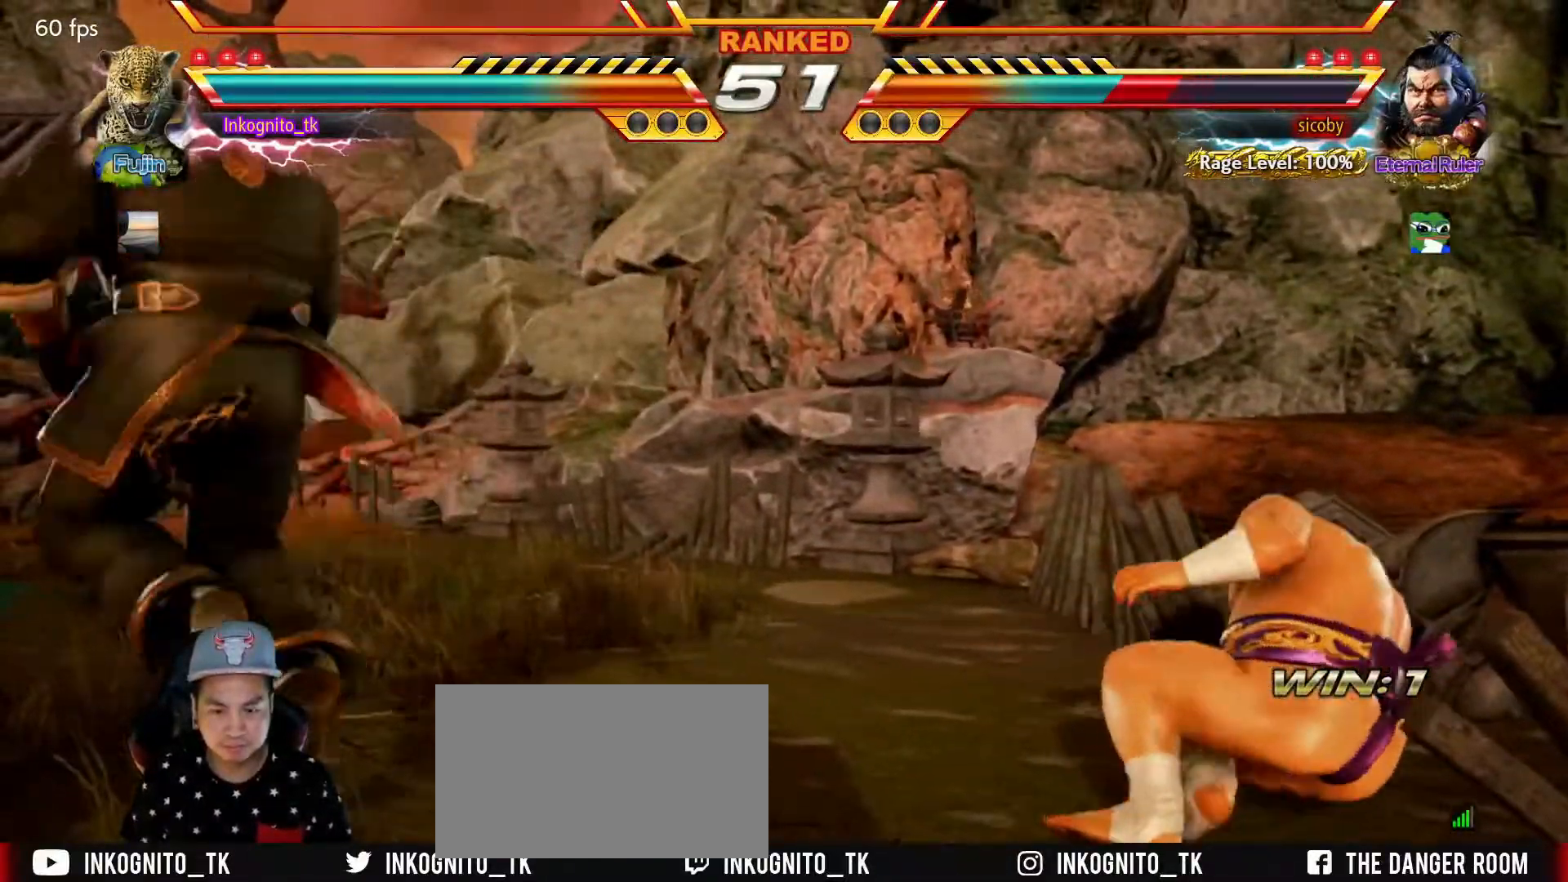
{"buttons": [], "left_stick": "center", "events": [[250, "left_stick", "right"], [317, "left_stick", "center"], [384, "left_stick", "right"], [500, "left_stick", "center"]]}
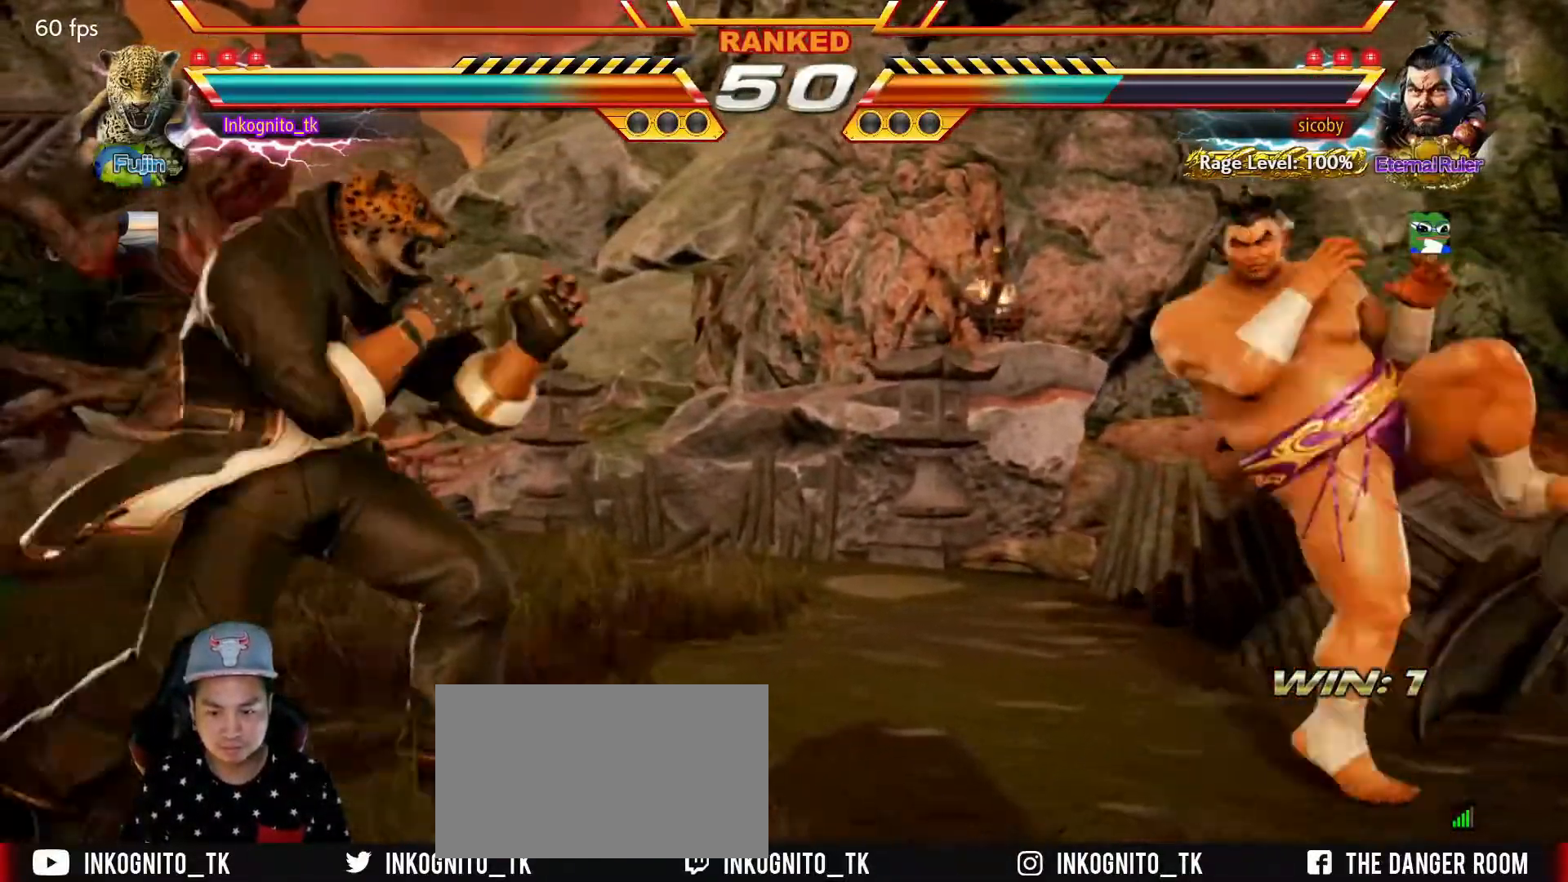
{"buttons": [], "left_stick": "center", "events": [[34, "left_stick", "left"], [100, "left_stick", "center"], [151, "left_stick", "left"], [468, "left_stick", "center"]]}
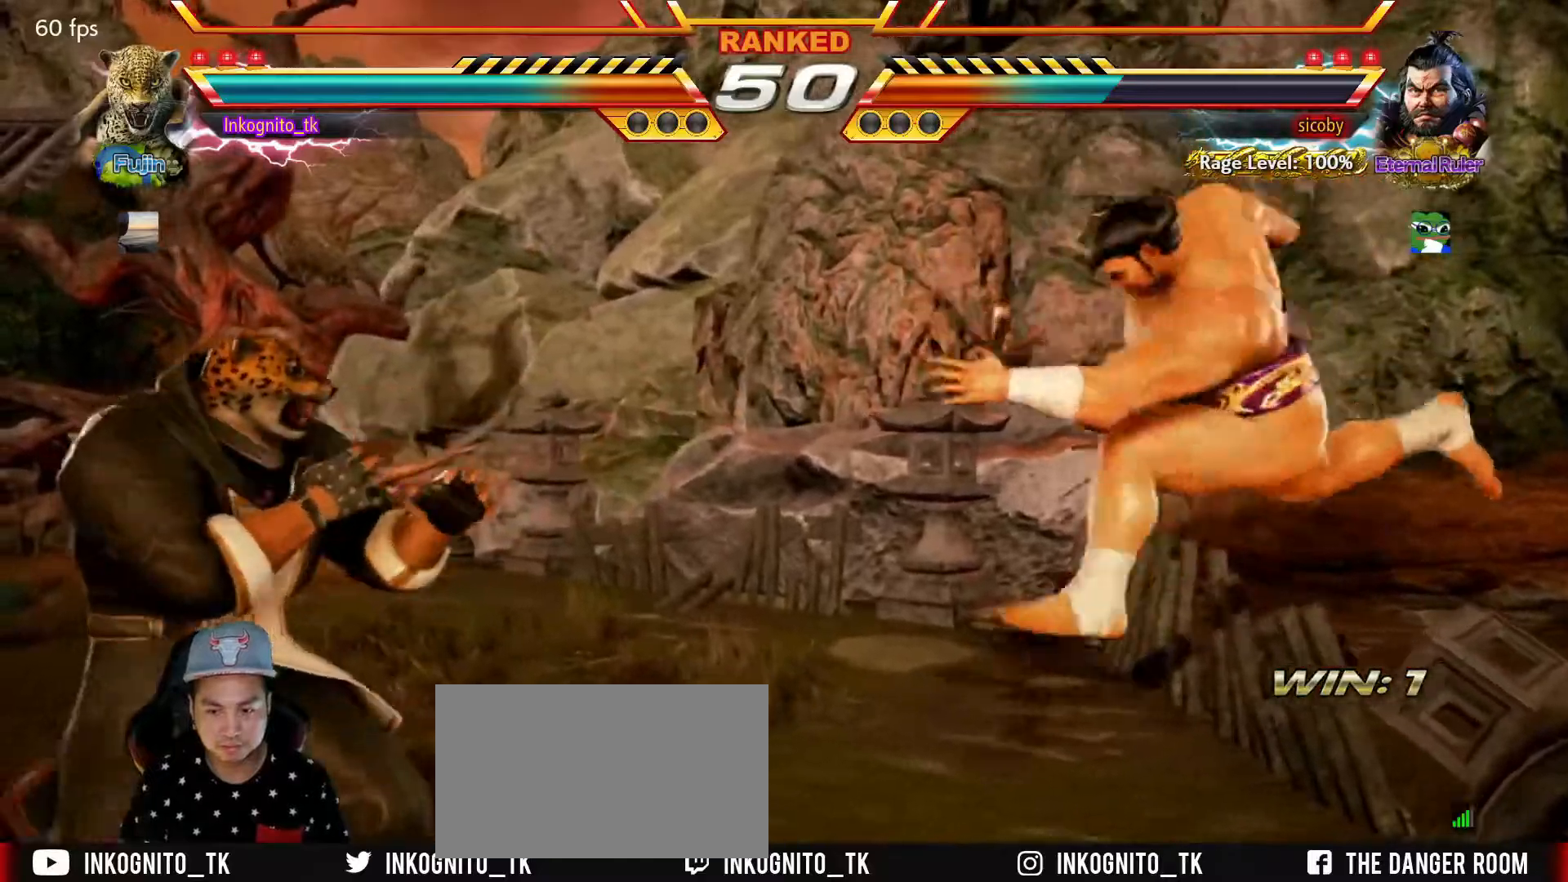
{"buttons": ["SQUARE"], "left_stick": "center", "events": [[84, "left_stick", "right"], [100, "TRIANGLE", "down"], [200, "SQUARE", "down"], [200, "TRIANGLE", "up"], [217, "left_stick", "center"]]}
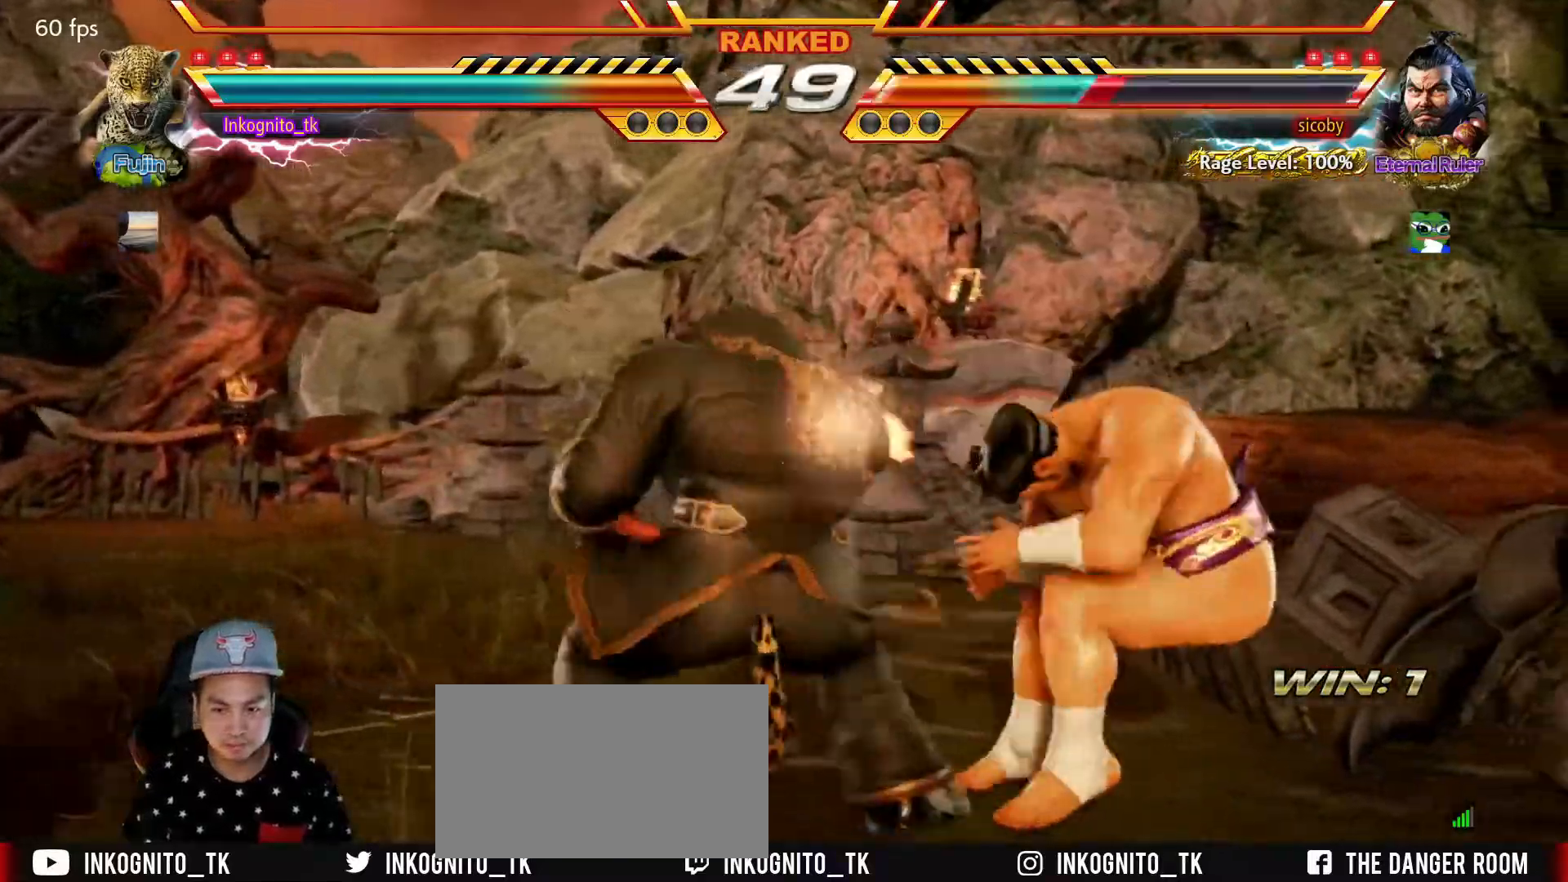
{"buttons": ["SQUARE"], "left_stick": "center", "events": []}
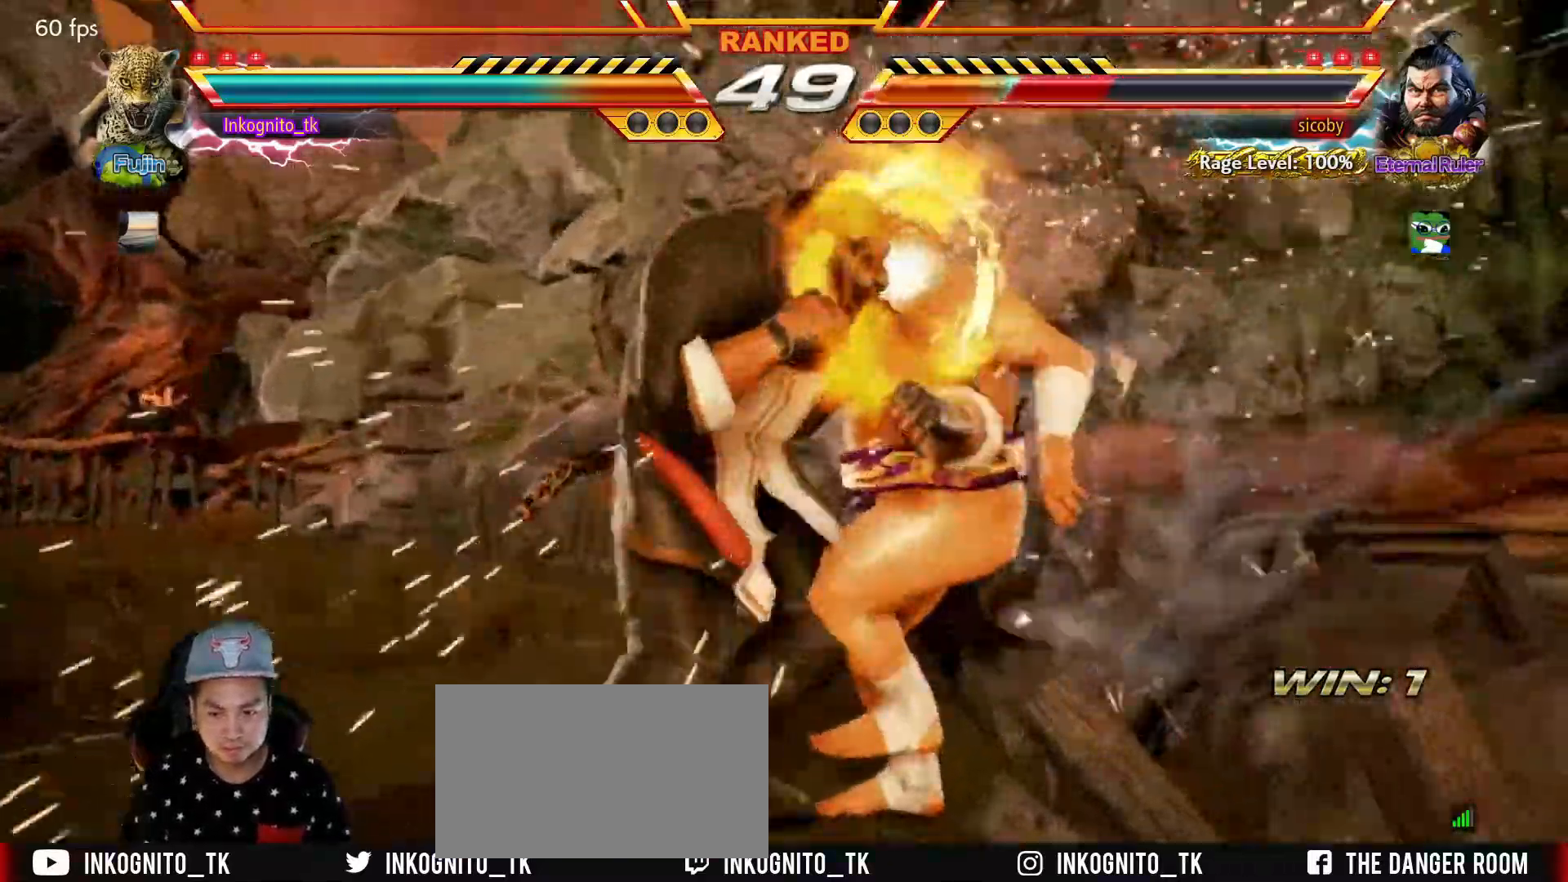
{"buttons": ["SQUARE", "TRIANGLE"], "left_stick": "right", "events": [[150, "SQUARE", "up"], [250, "left_stick", "right"], [317, "SQUARE", "down"], [434, "TRIANGLE", "down"]]}
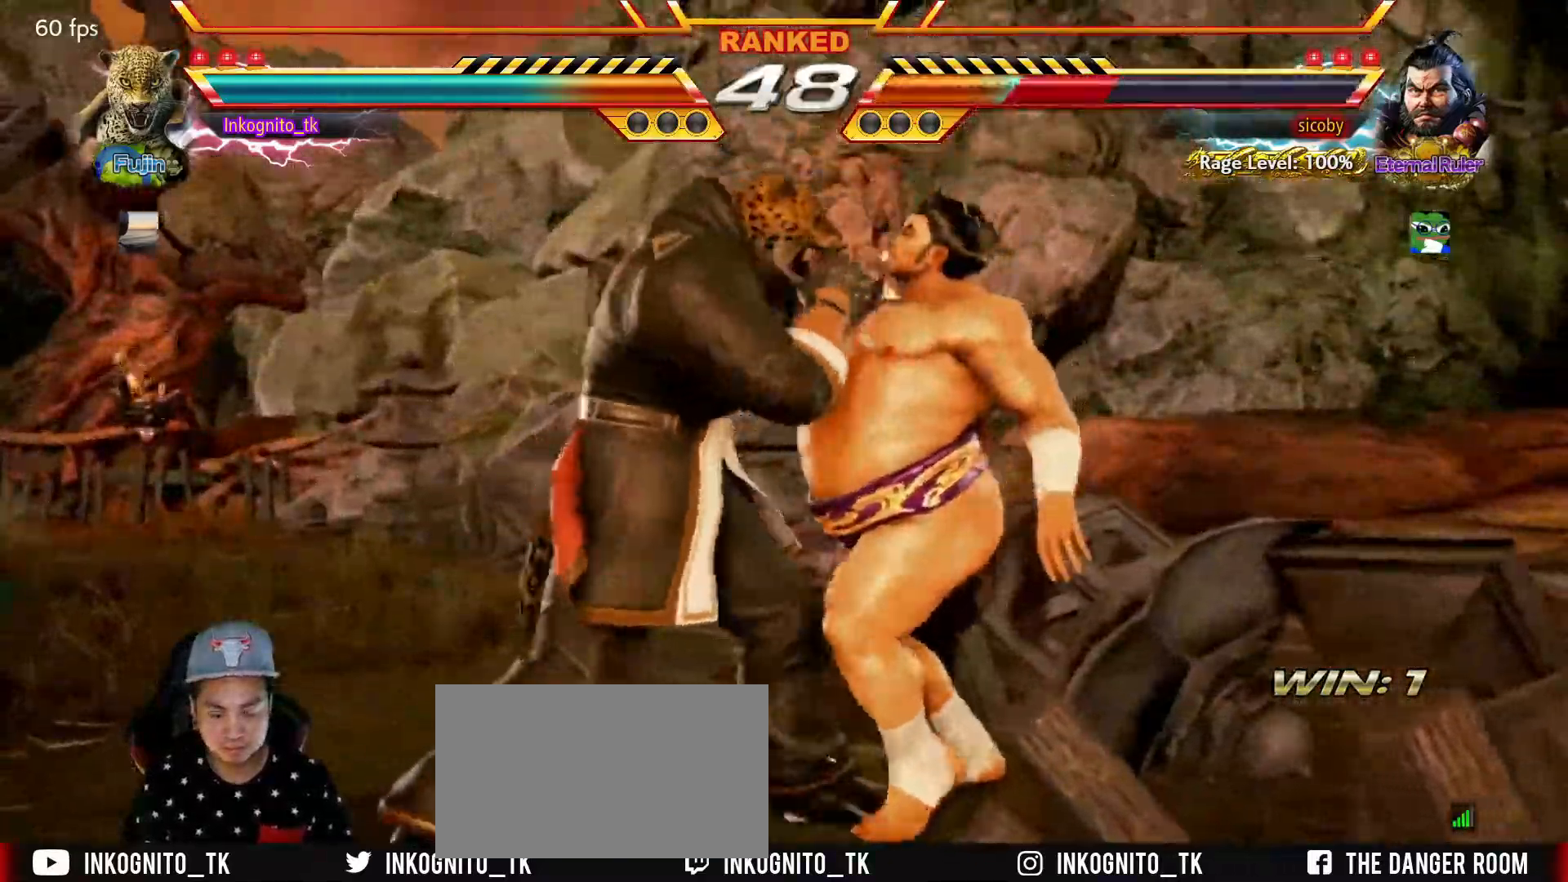
{"buttons": ["CROSS"], "left_stick": "right", "events": [[34, "left_stick", "center"], [50, "TRIANGLE", "up"], [300, "SQUARE", "up"], [350, "left_stick", "right"], [500, "CROSS", "down"]]}